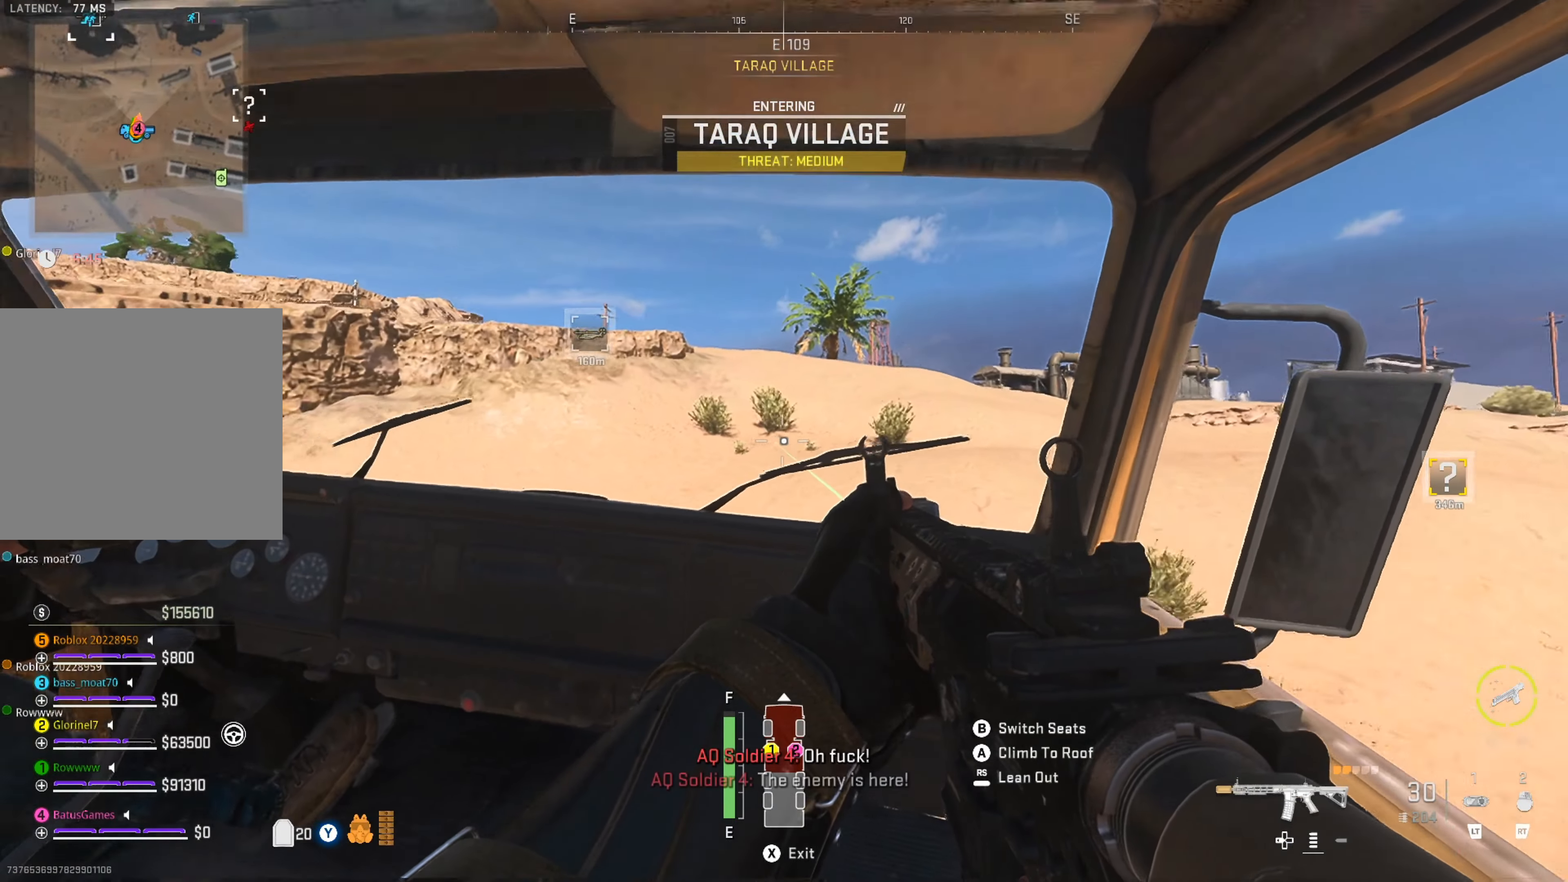
Gameplay with a controller (Xbox layout); each line is a JSON object with the inputs held at the frame after it. "events" lists button and stick changes between this image and that frame as [ms after this image, input, new state], when the widget could be followed in between. Not read: L3 R3.
{"buttons": ["L1"], "left_stick": "center", "right_stick": "center", "events": [[150, "right_stick", "left"], [283, "right_stick", "center"], [367, "L1", "down"]]}
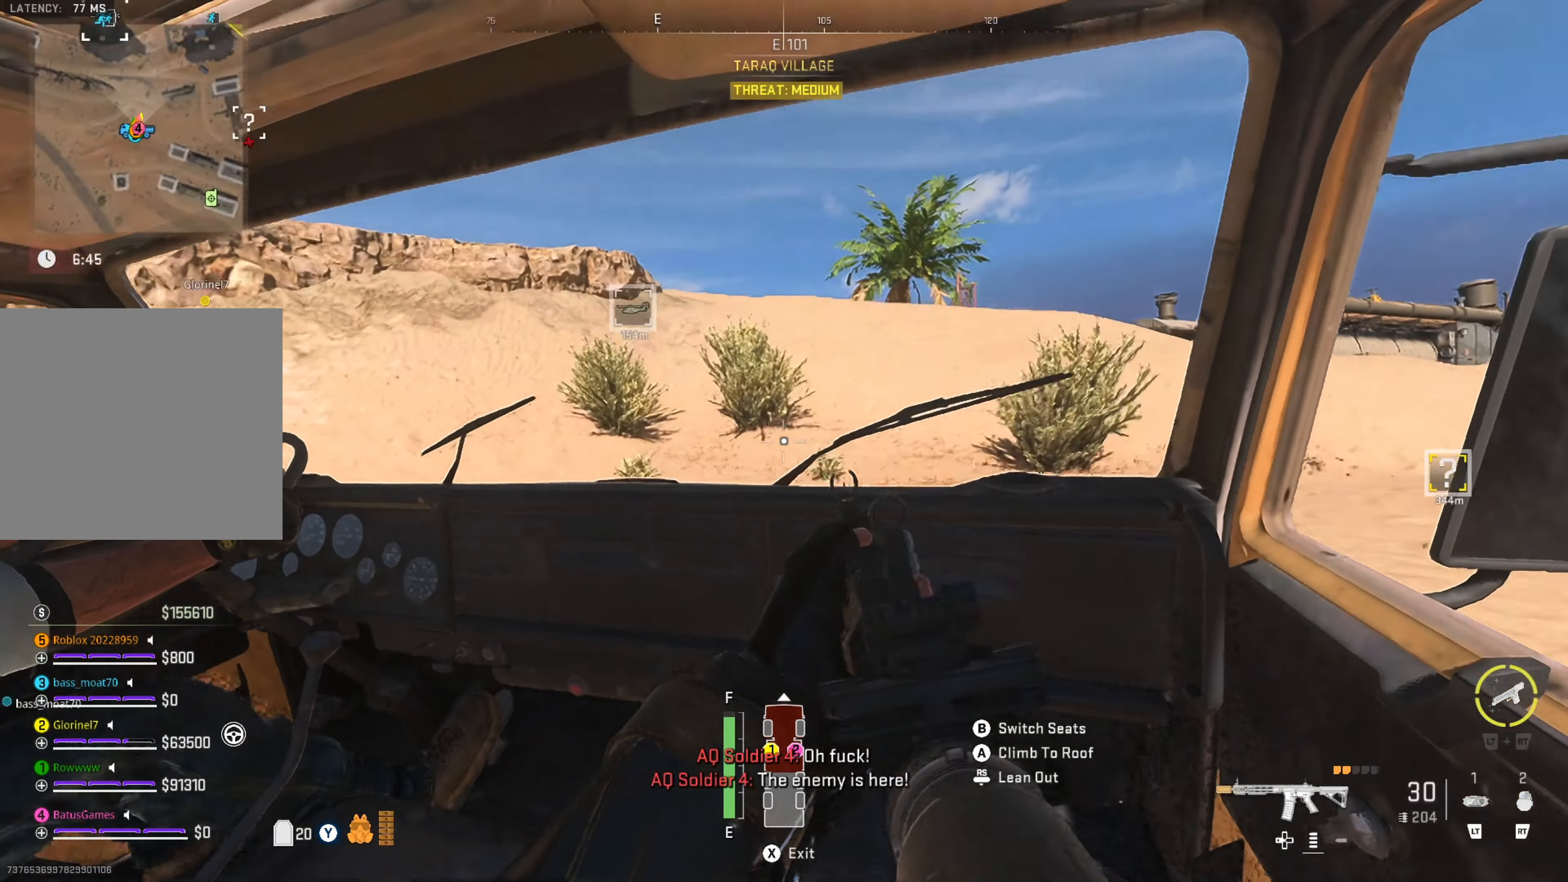
{"buttons": [], "left_stick": "center", "right_stick": "center", "events": [[233, "L1", "up"], [333, "right_stick", "left"], [500, "right_stick", "center"]]}
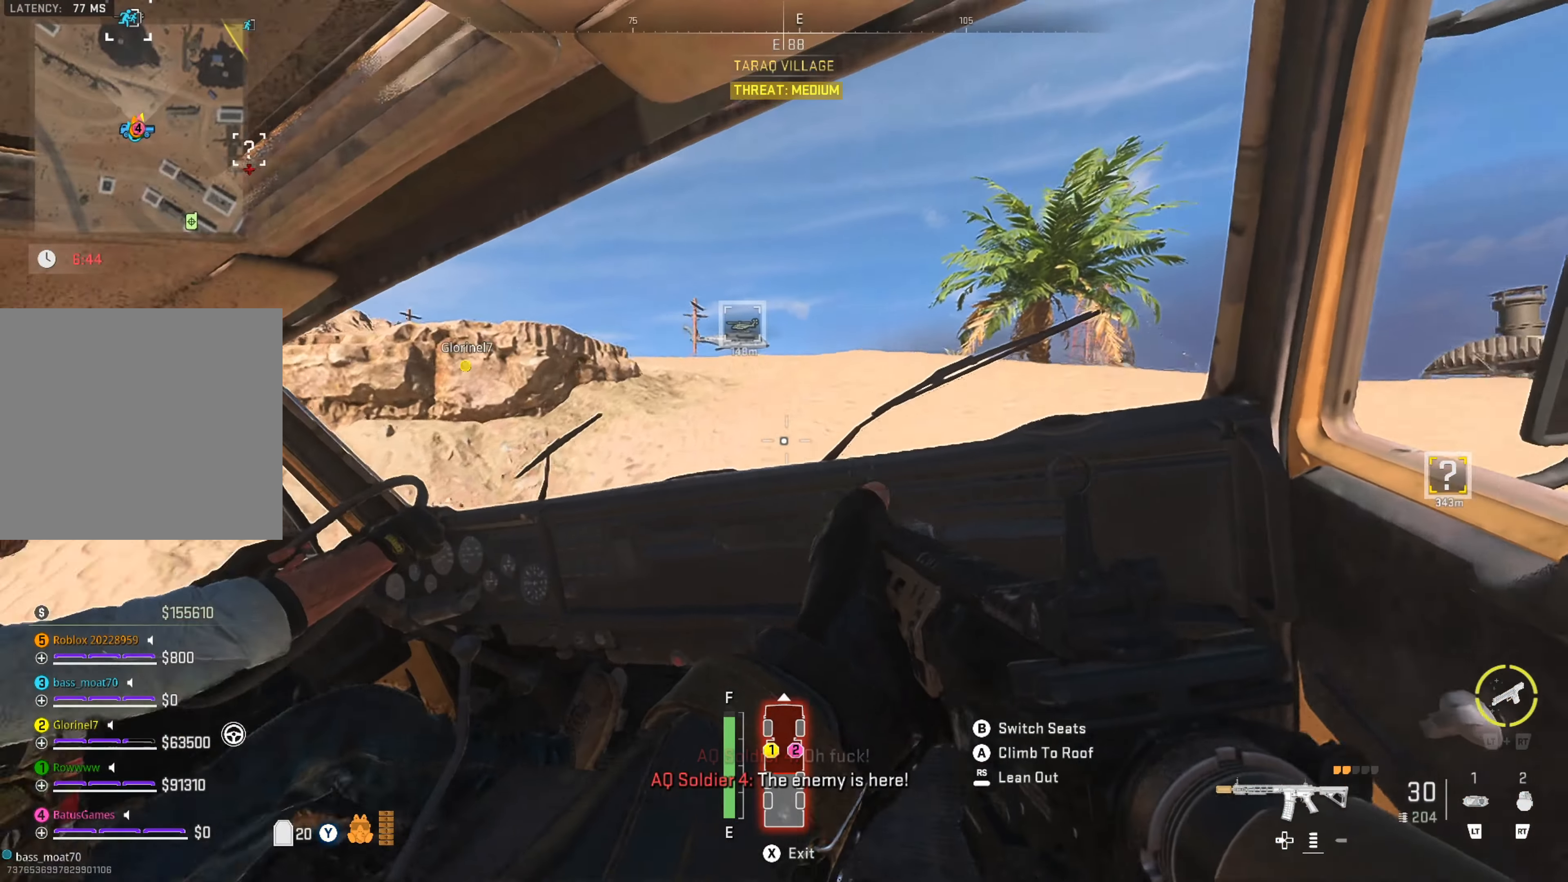
{"buttons": [], "left_stick": "center", "right_stick": "down", "events": [[233, "right_stick", "down-right"], [383, "right_stick", "center"], [483, "right_stick", "down"]]}
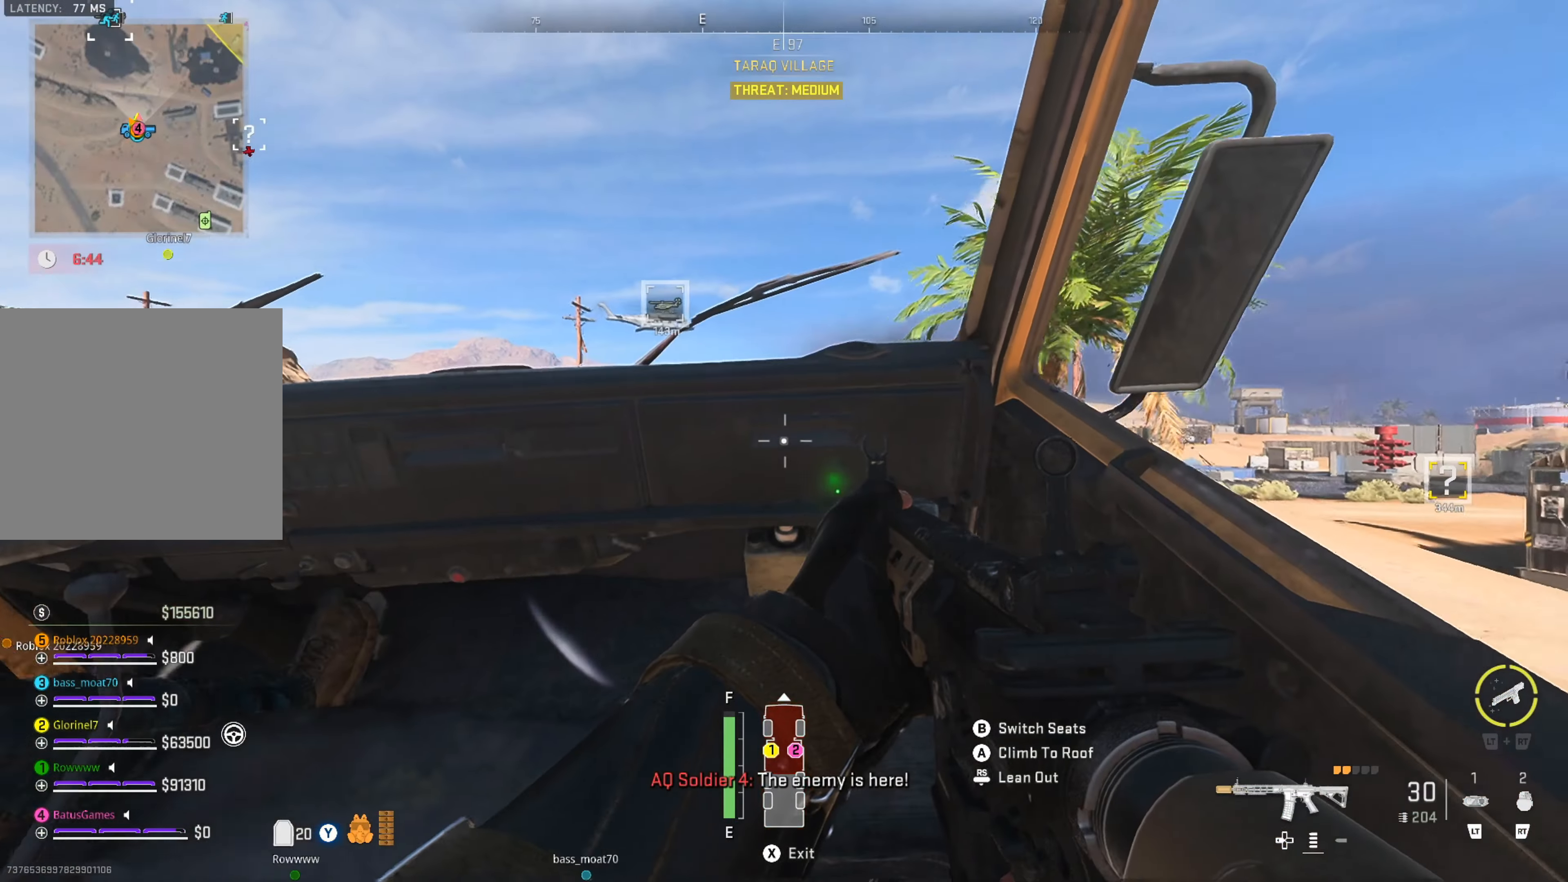
{"buttons": [], "left_stick": "center", "right_stick": "center", "events": [[117, "right_stick", "center"], [317, "right_stick", "down"], [500, "right_stick", "center"]]}
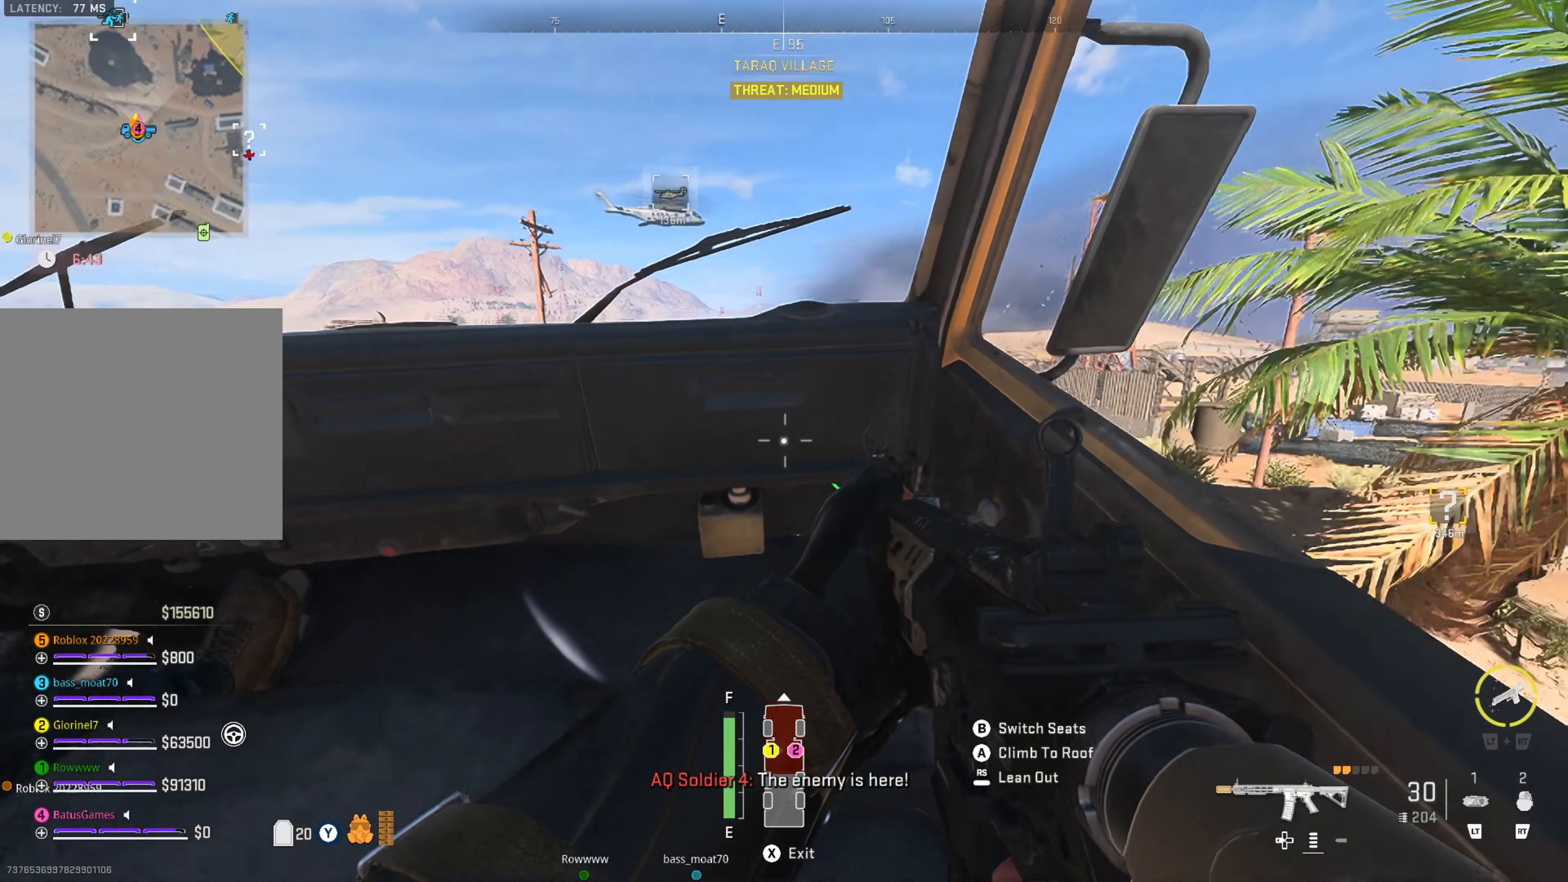
{"buttons": [], "left_stick": "center", "right_stick": "center", "events": [[117, "right_stick", "down"], [283, "right_stick", "center"]]}
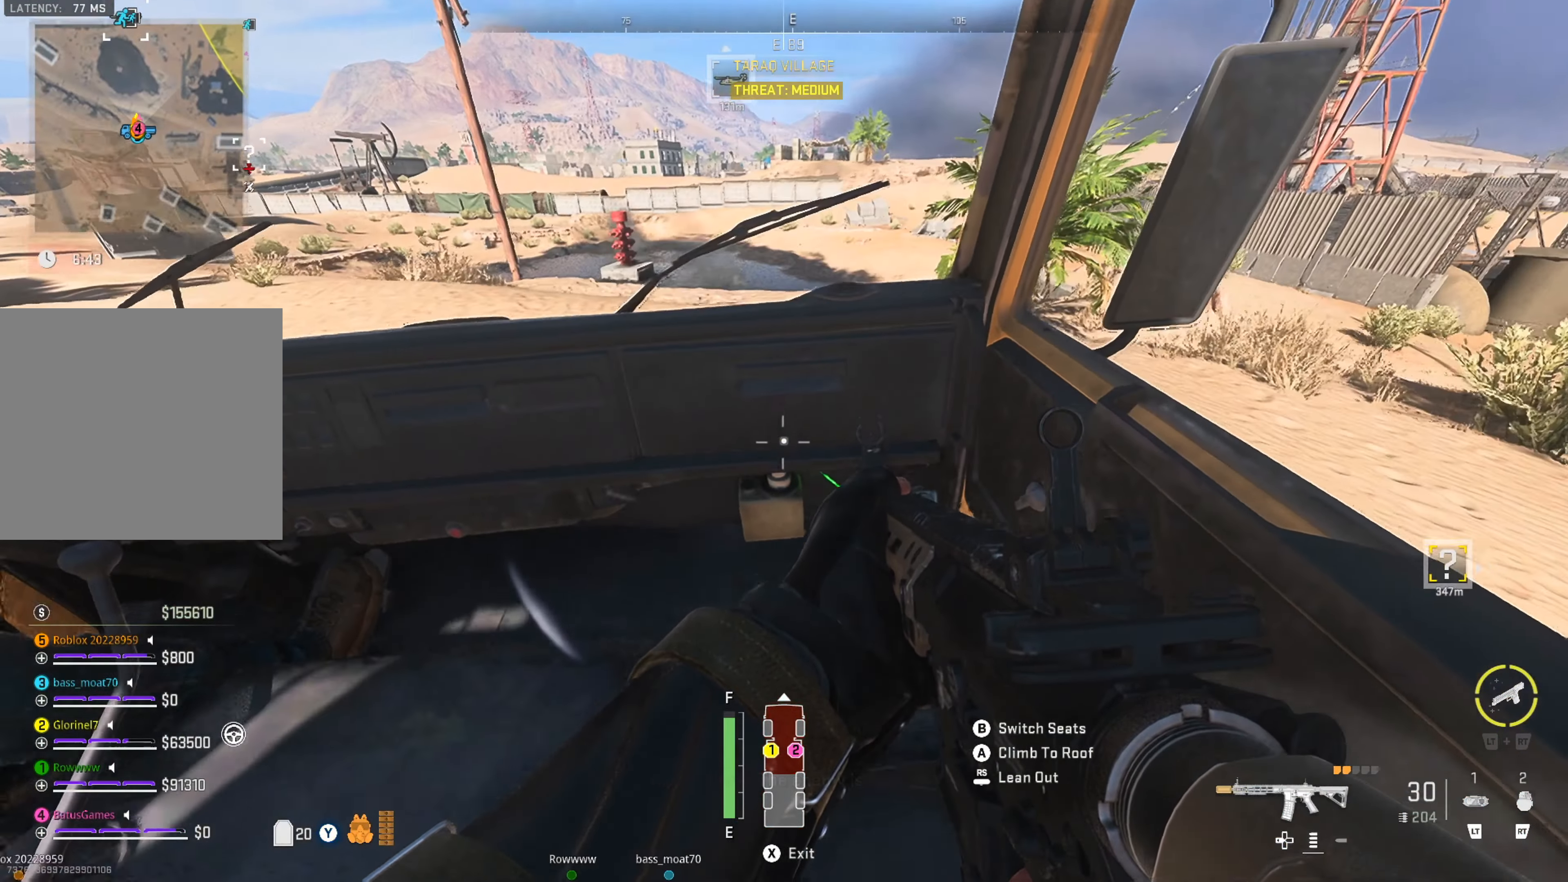
{"buttons": [], "left_stick": "center", "right_stick": "center", "events": []}
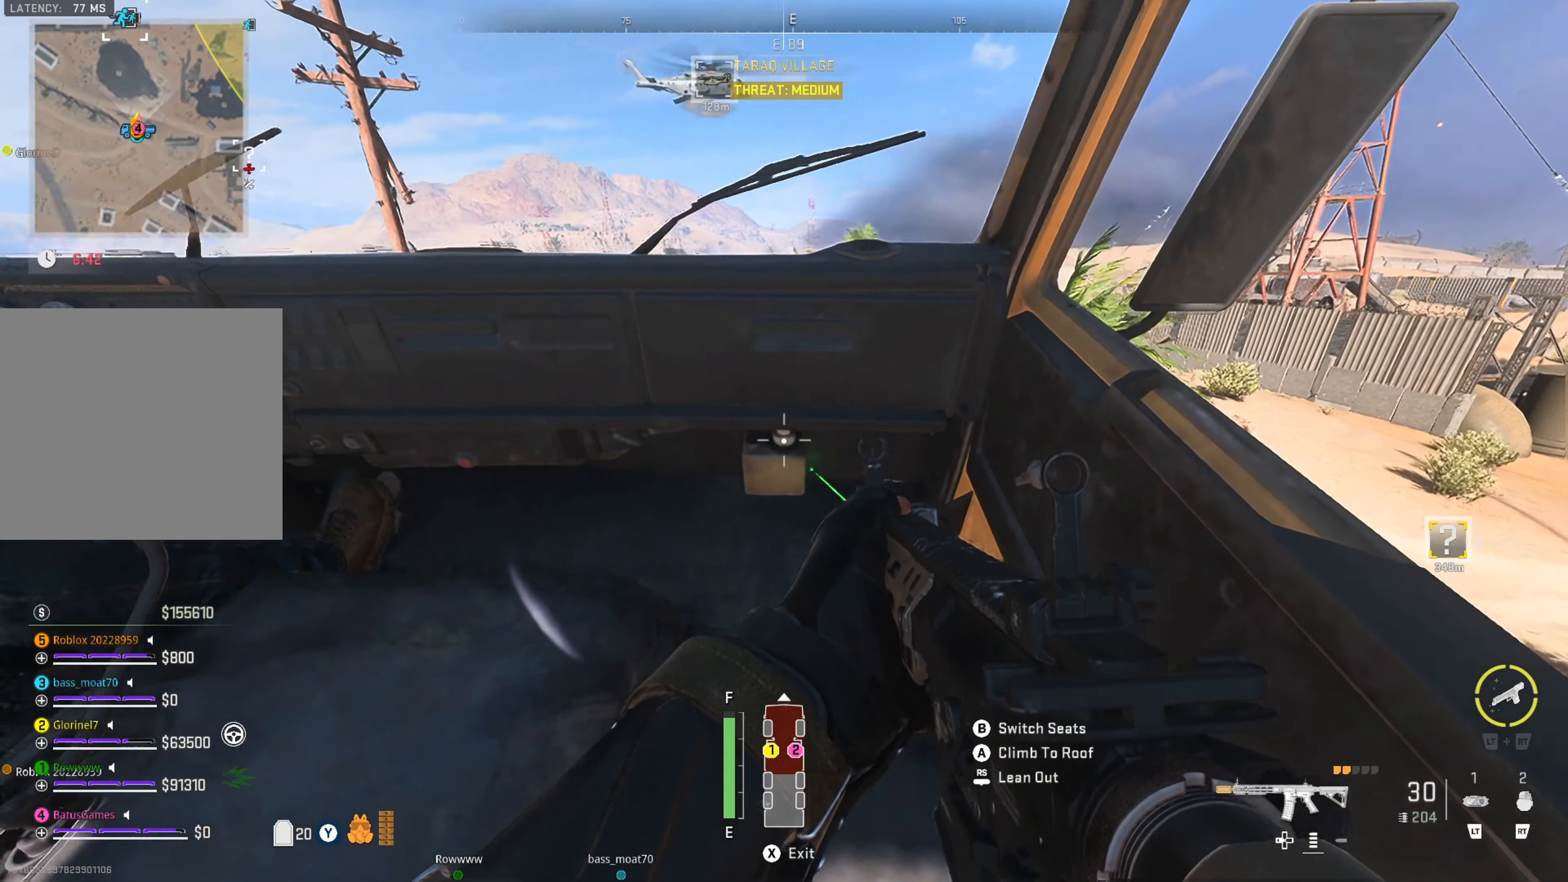
{"buttons": [], "left_stick": "center", "right_stick": "down", "events": [[100, "right_stick", "down"], [267, "right_stick", "center"], [383, "right_stick", "down"]]}
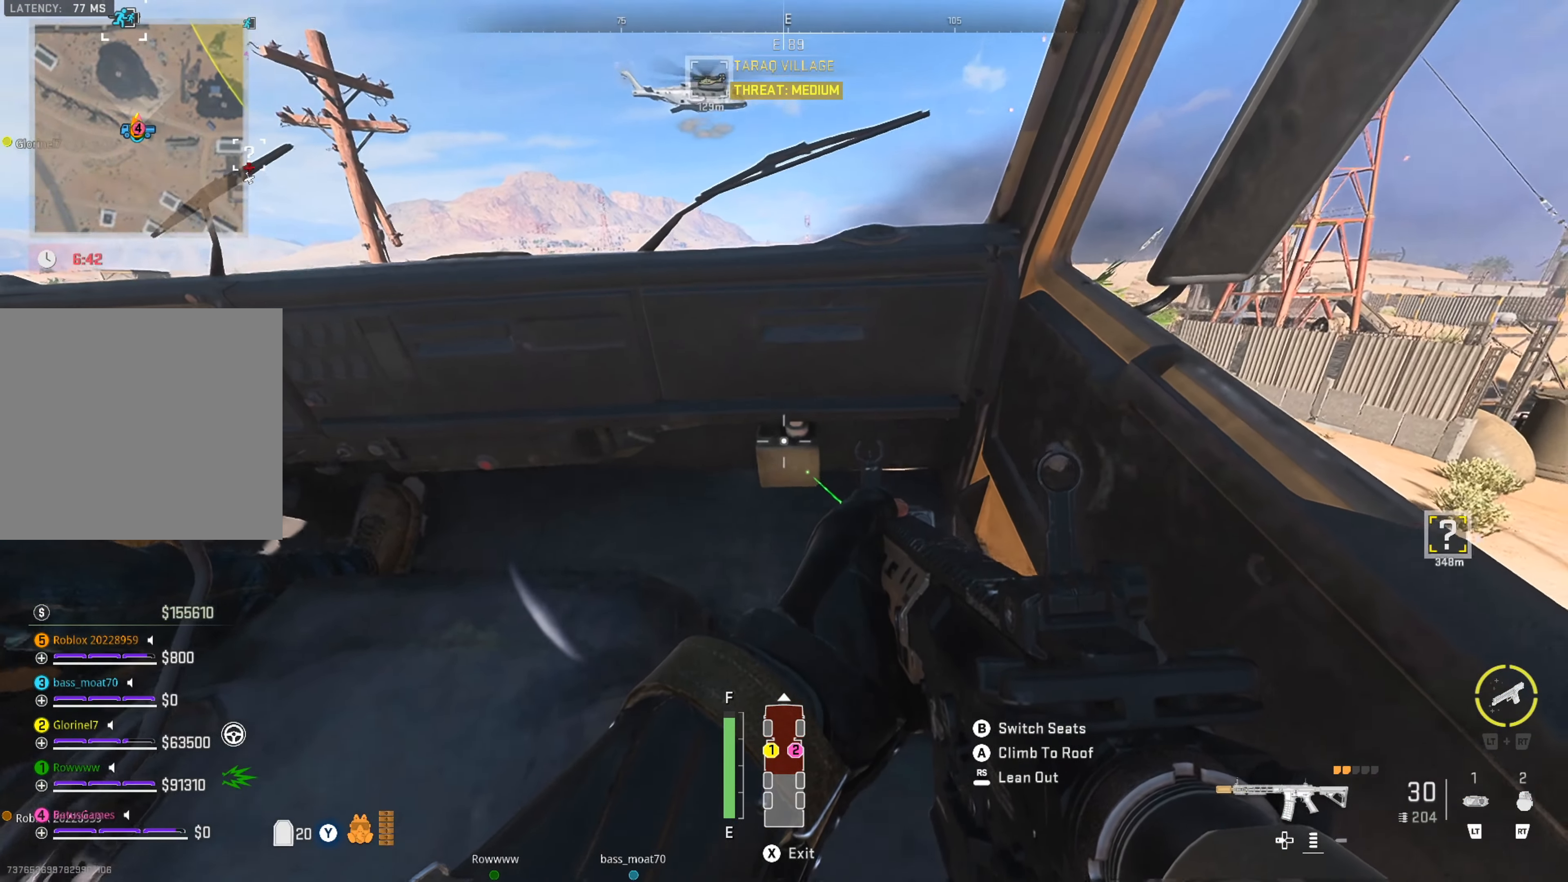
{"buttons": [], "left_stick": "center", "right_stick": "center", "events": [[100, "right_stick", "center"]]}
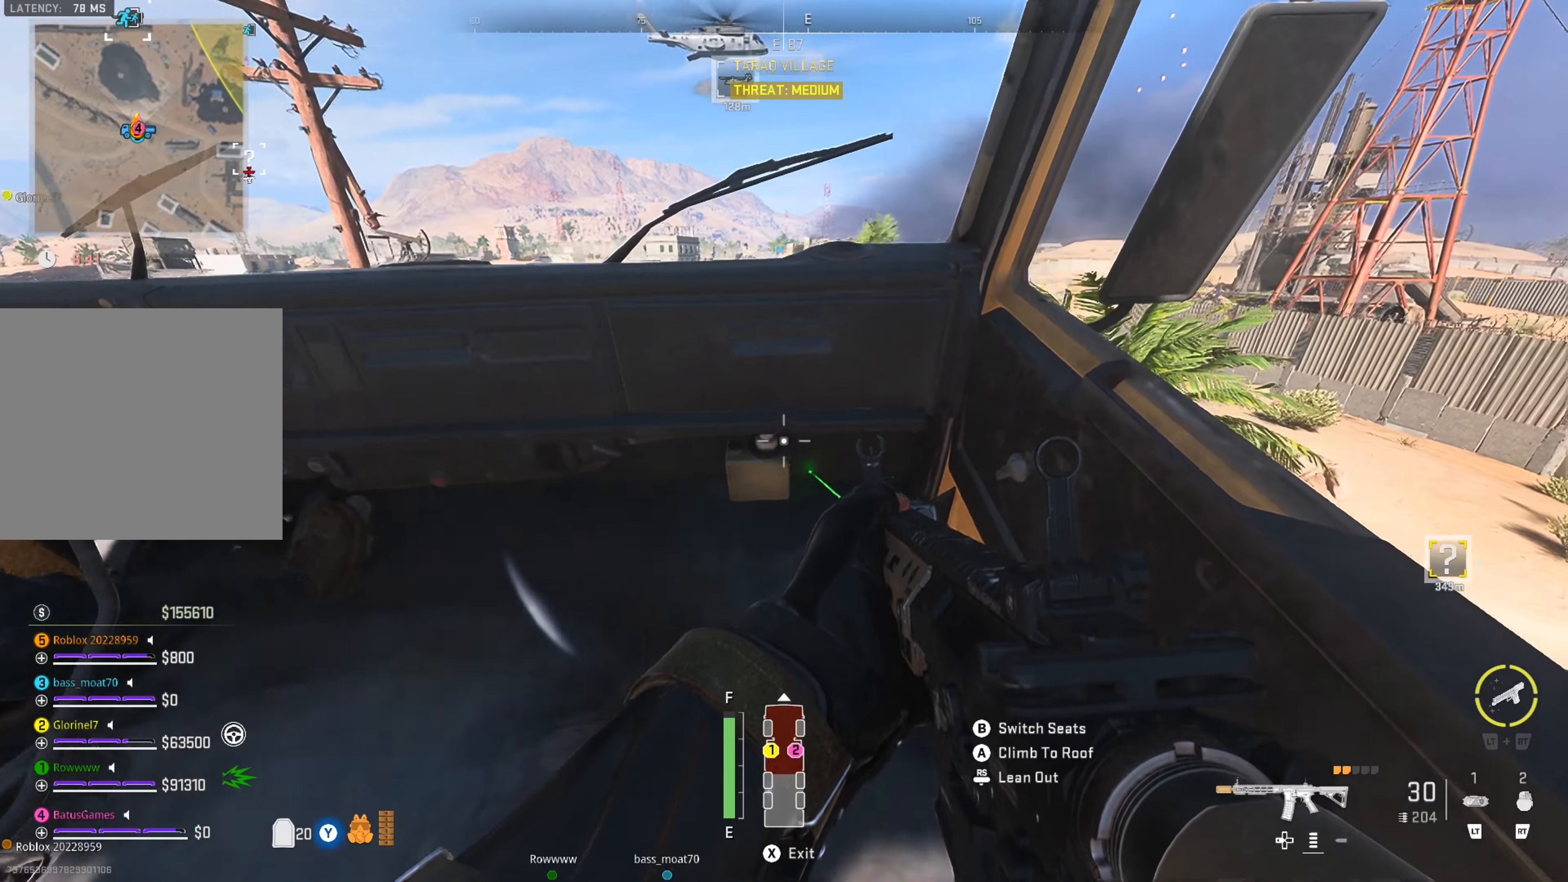
{"buttons": [], "left_stick": "center", "right_stick": "center", "events": [[250, "right_stick", "down-right"], [467, "right_stick", "center"]]}
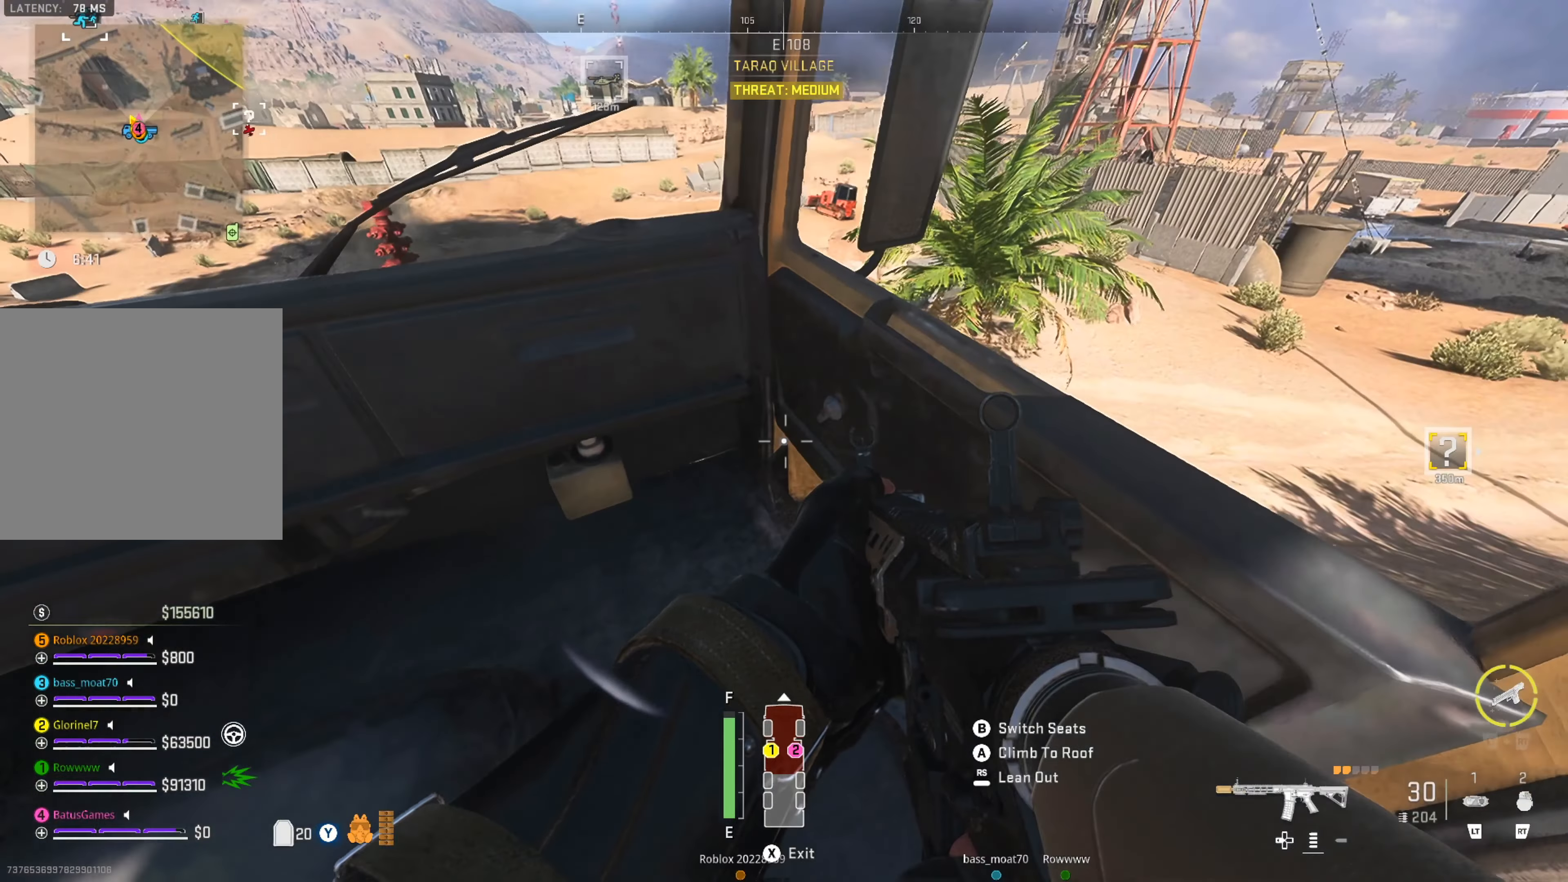
{"buttons": [], "left_stick": "center", "right_stick": "center", "events": []}
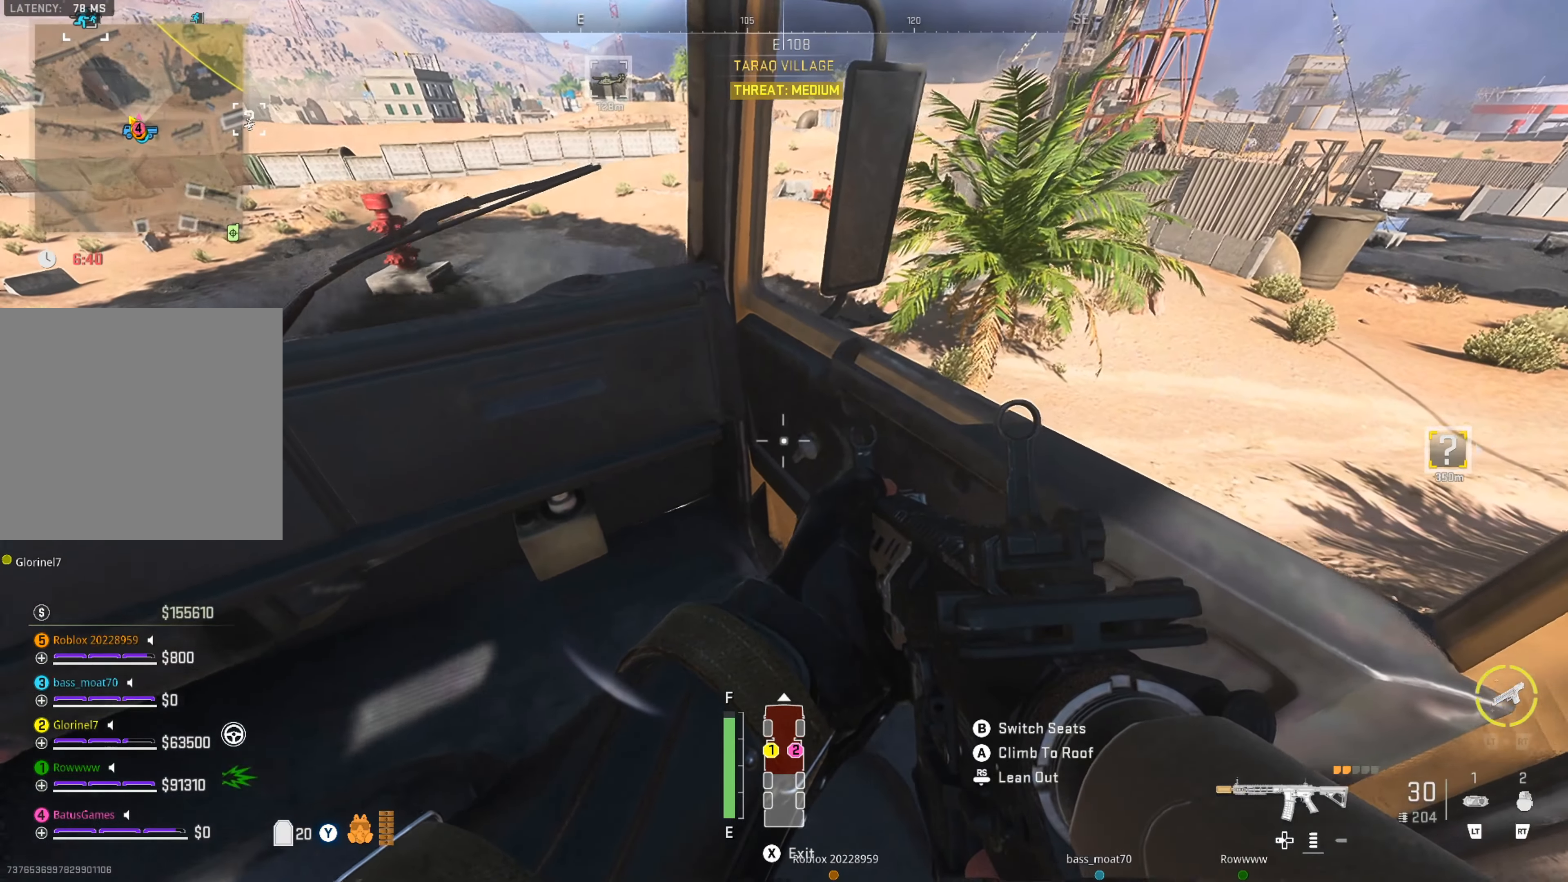
{"buttons": [], "left_stick": "right", "right_stick": "right", "events": [[450, "right_stick", "right"], [484, "left_stick", "right"]]}
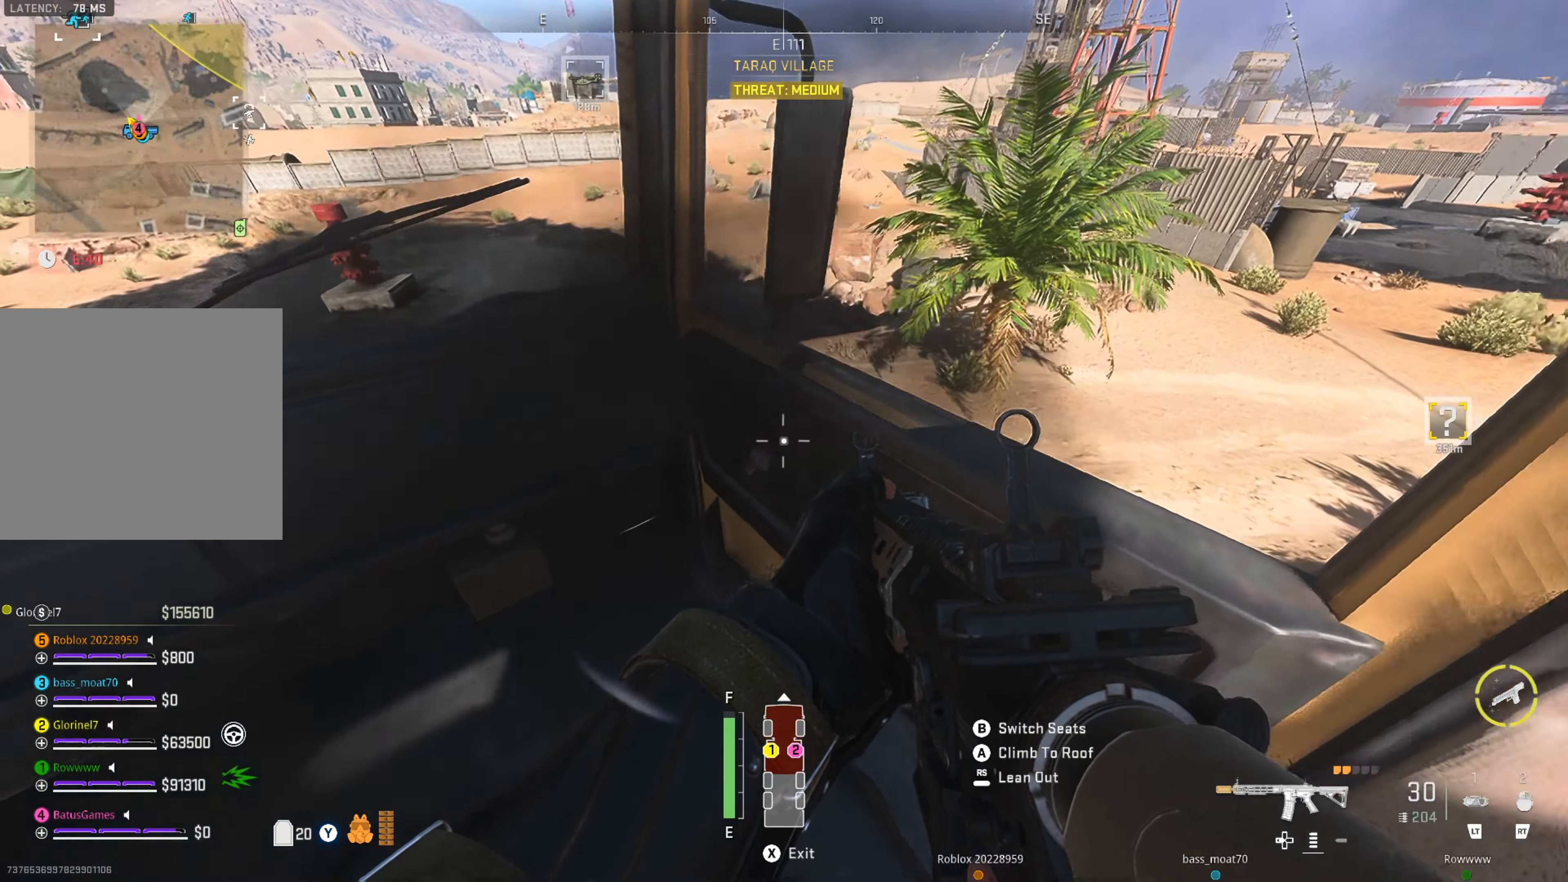
{"buttons": [], "left_stick": "right", "right_stick": "up-left", "events": [[150, "right_stick", "center"], [384, "right_stick", "up-left"]]}
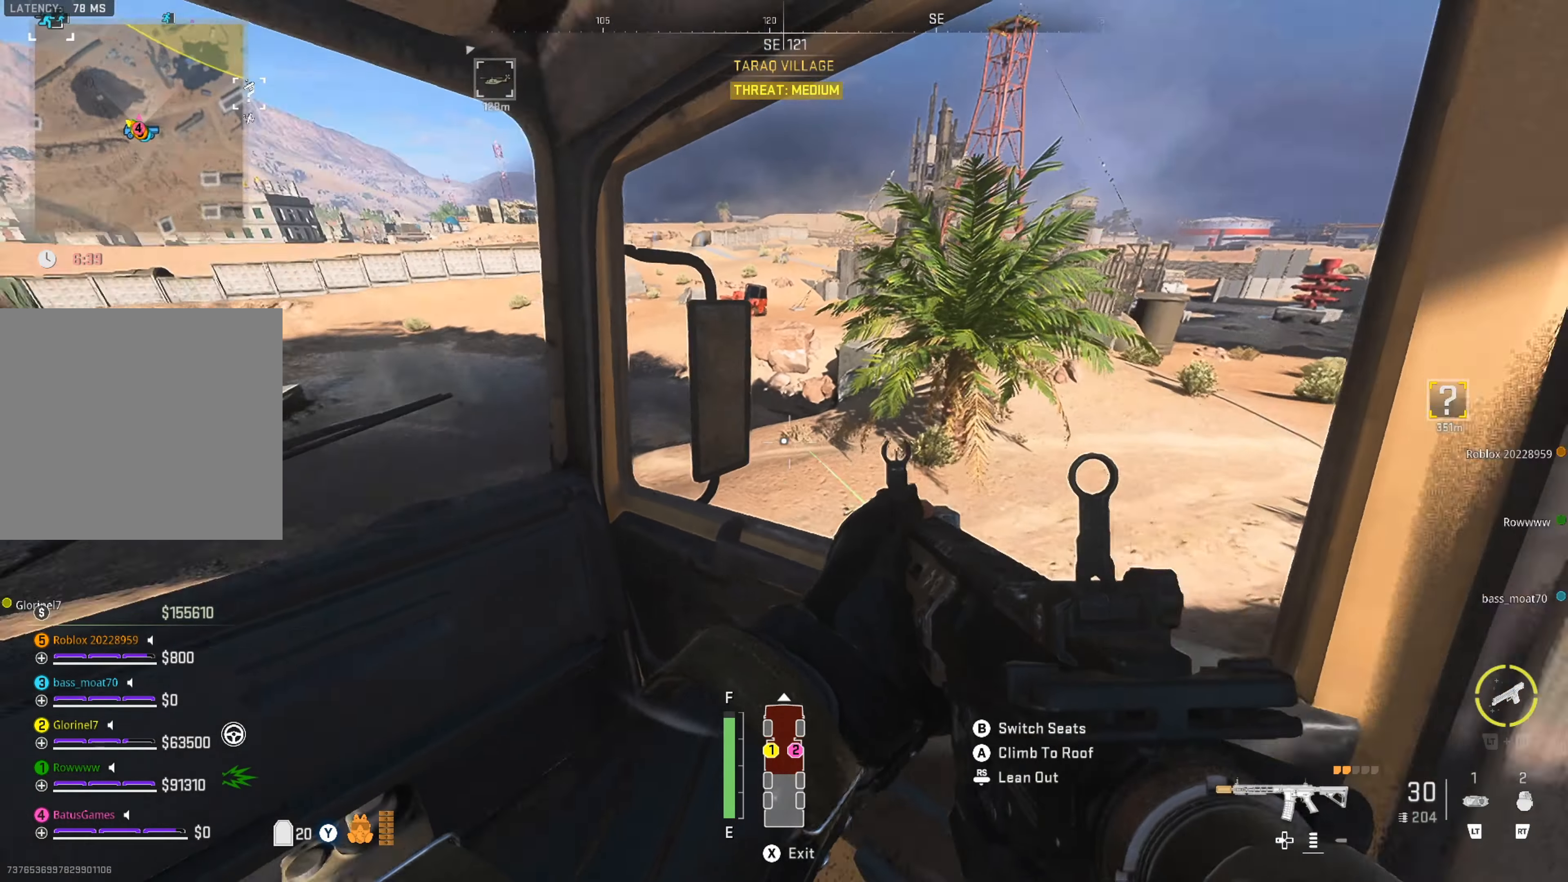
{"buttons": [], "left_stick": "right", "right_stick": "center", "events": [[67, "right_stick", "center"]]}
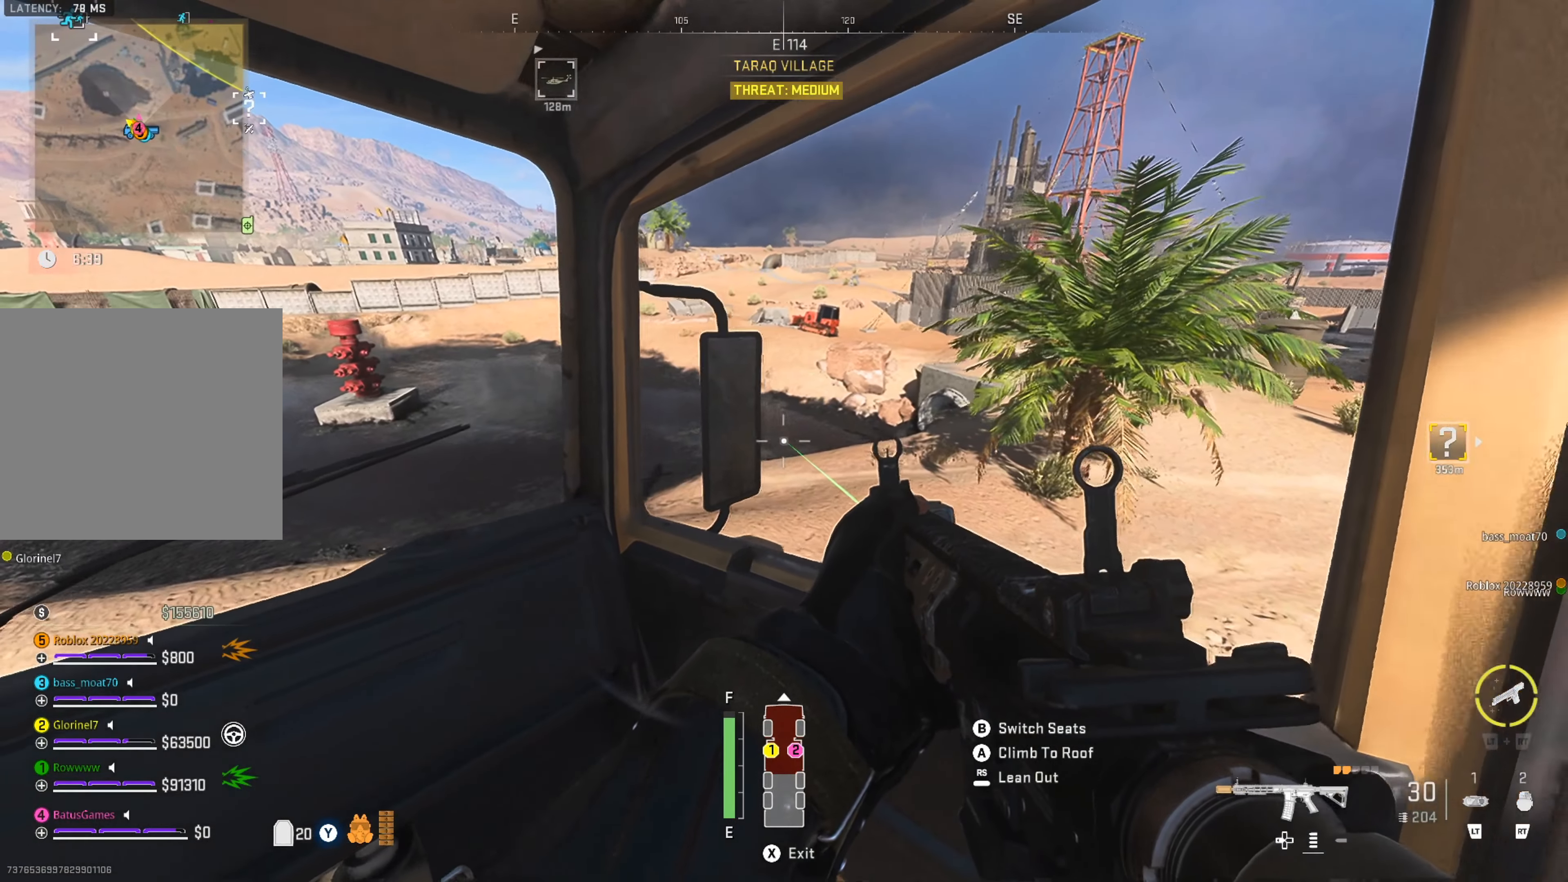
{"buttons": [], "left_stick": "center", "right_stick": "center", "events": [[350, "left_stick", "center"]]}
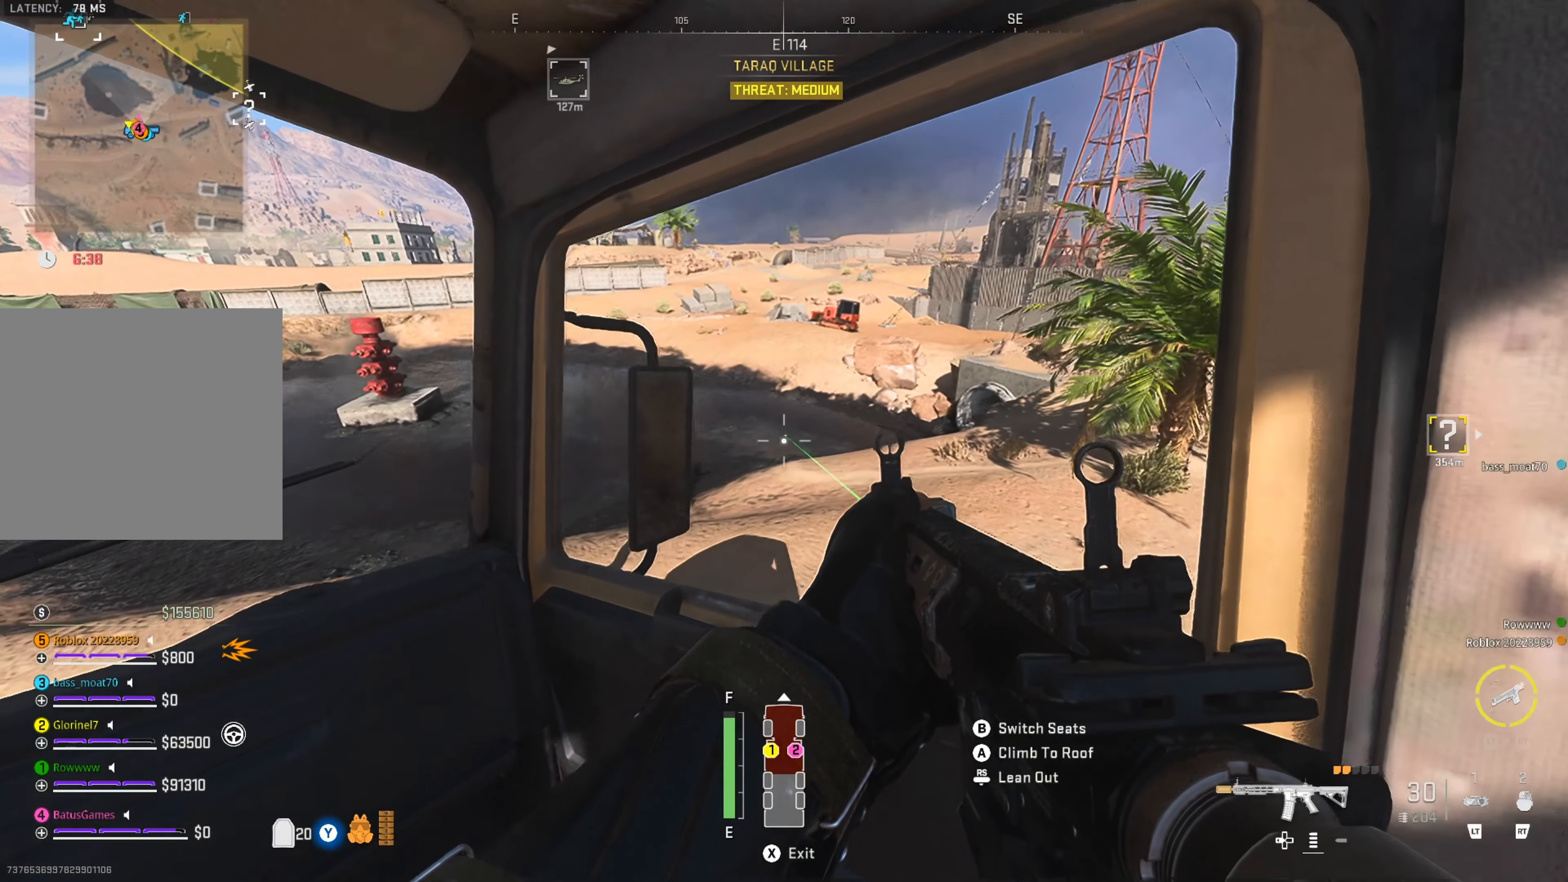
{"buttons": ["SELECT"], "left_stick": "center", "right_stick": "center", "events": [[467, "SELECT", "down"]]}
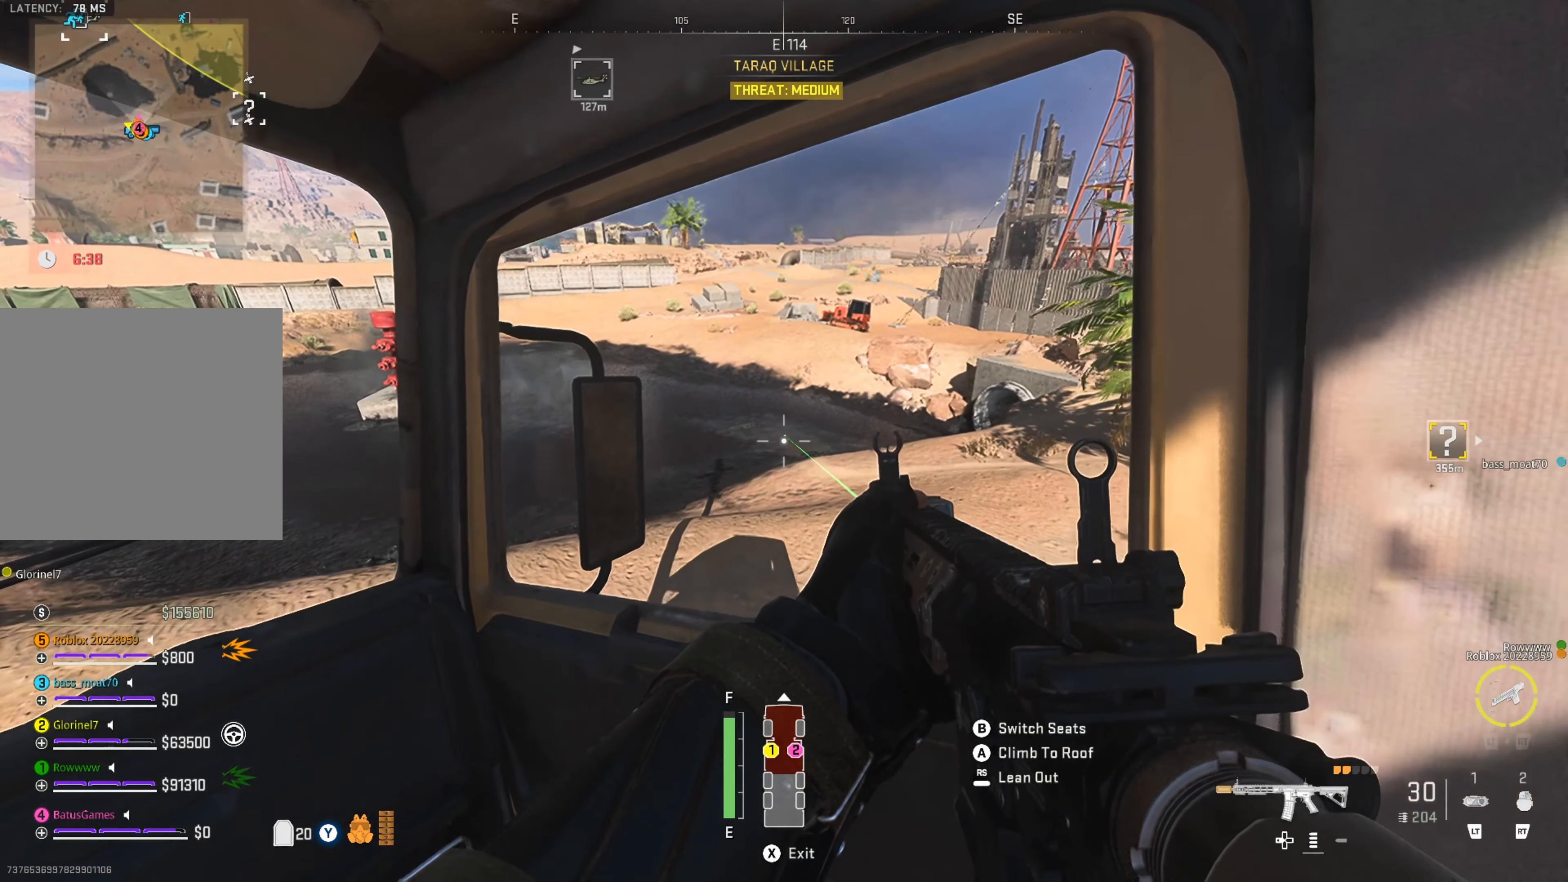
{"buttons": [], "left_stick": "center", "right_stick": "up-left", "events": [[117, "SELECT", "up"], [334, "right_stick", "left"], [400, "right_stick", "up-left"]]}
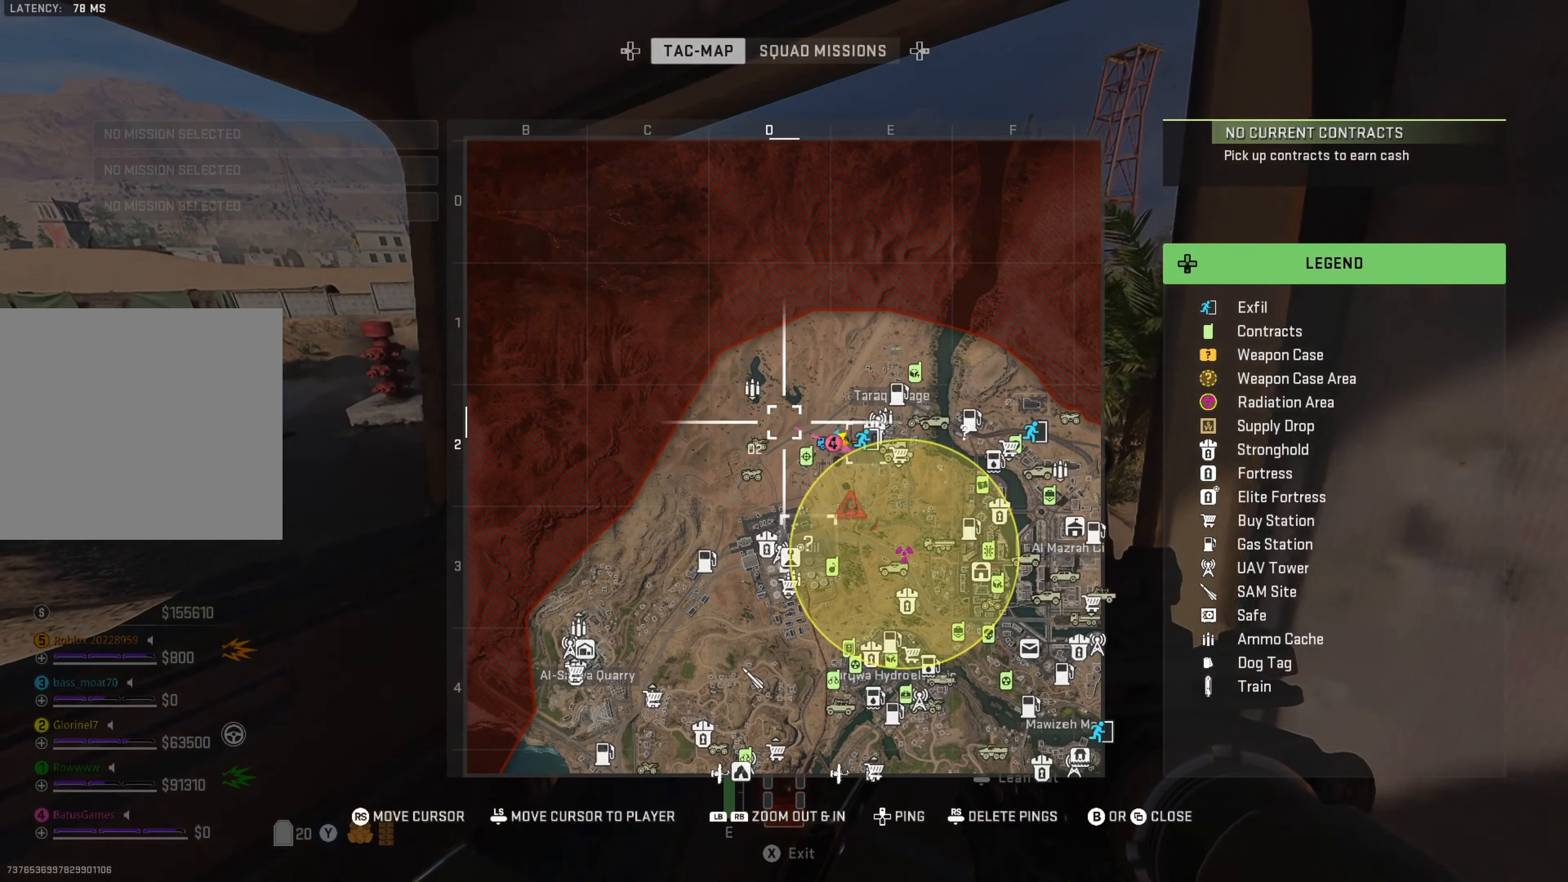
{"buttons": [], "left_stick": "center", "right_stick": "center", "events": [[17, "right_stick", "center"], [267, "right_stick", "right"], [384, "right_stick", "center"]]}
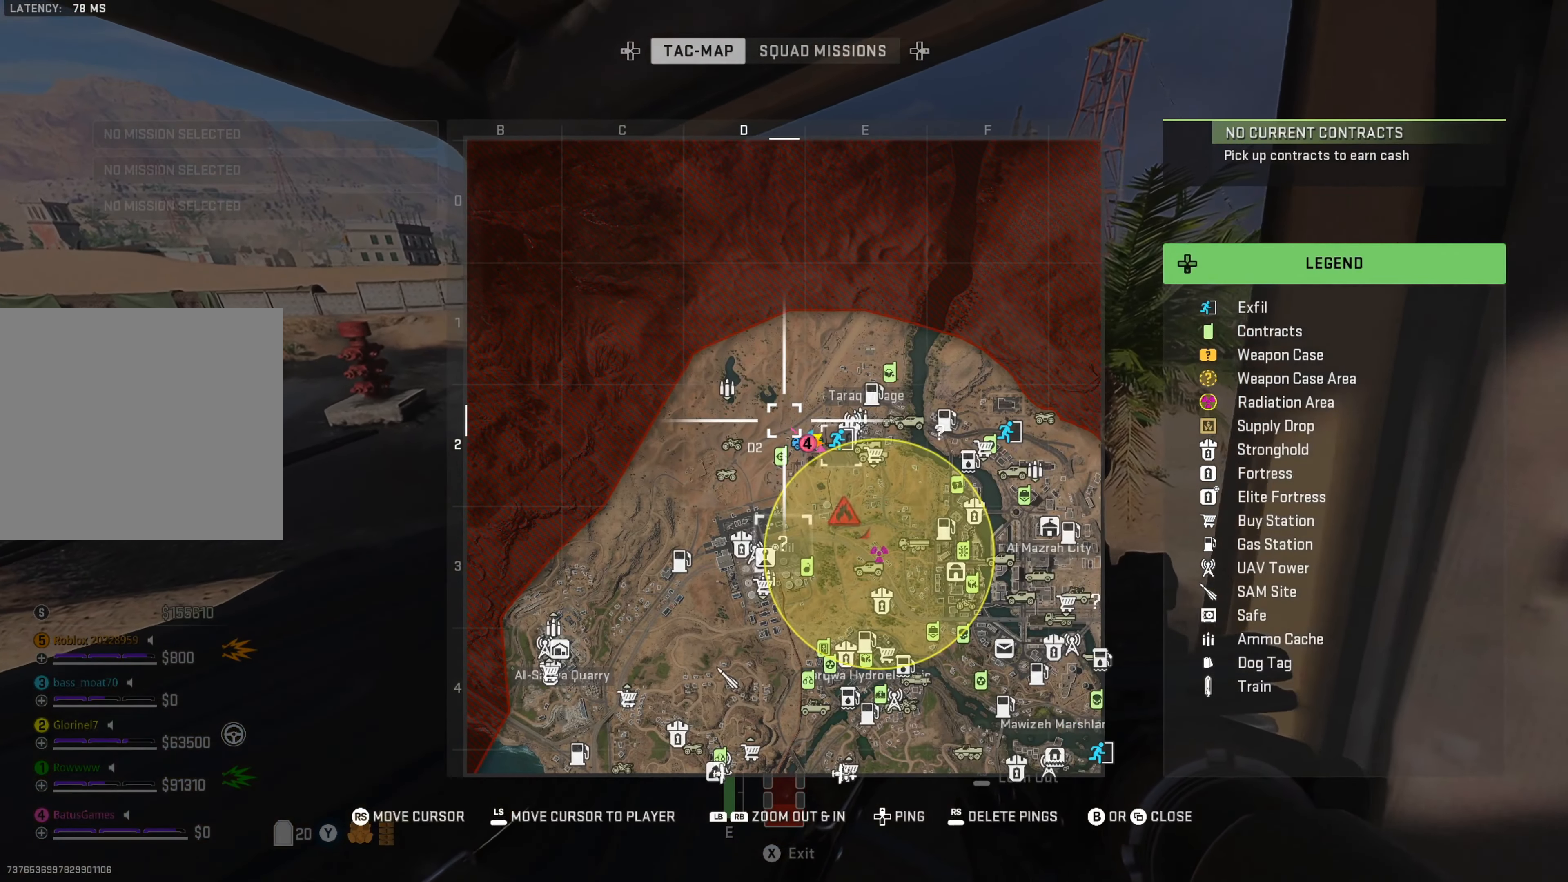
{"buttons": [], "left_stick": "center", "right_stick": "center", "events": [[267, "X", "down"], [384, "X", "up"]]}
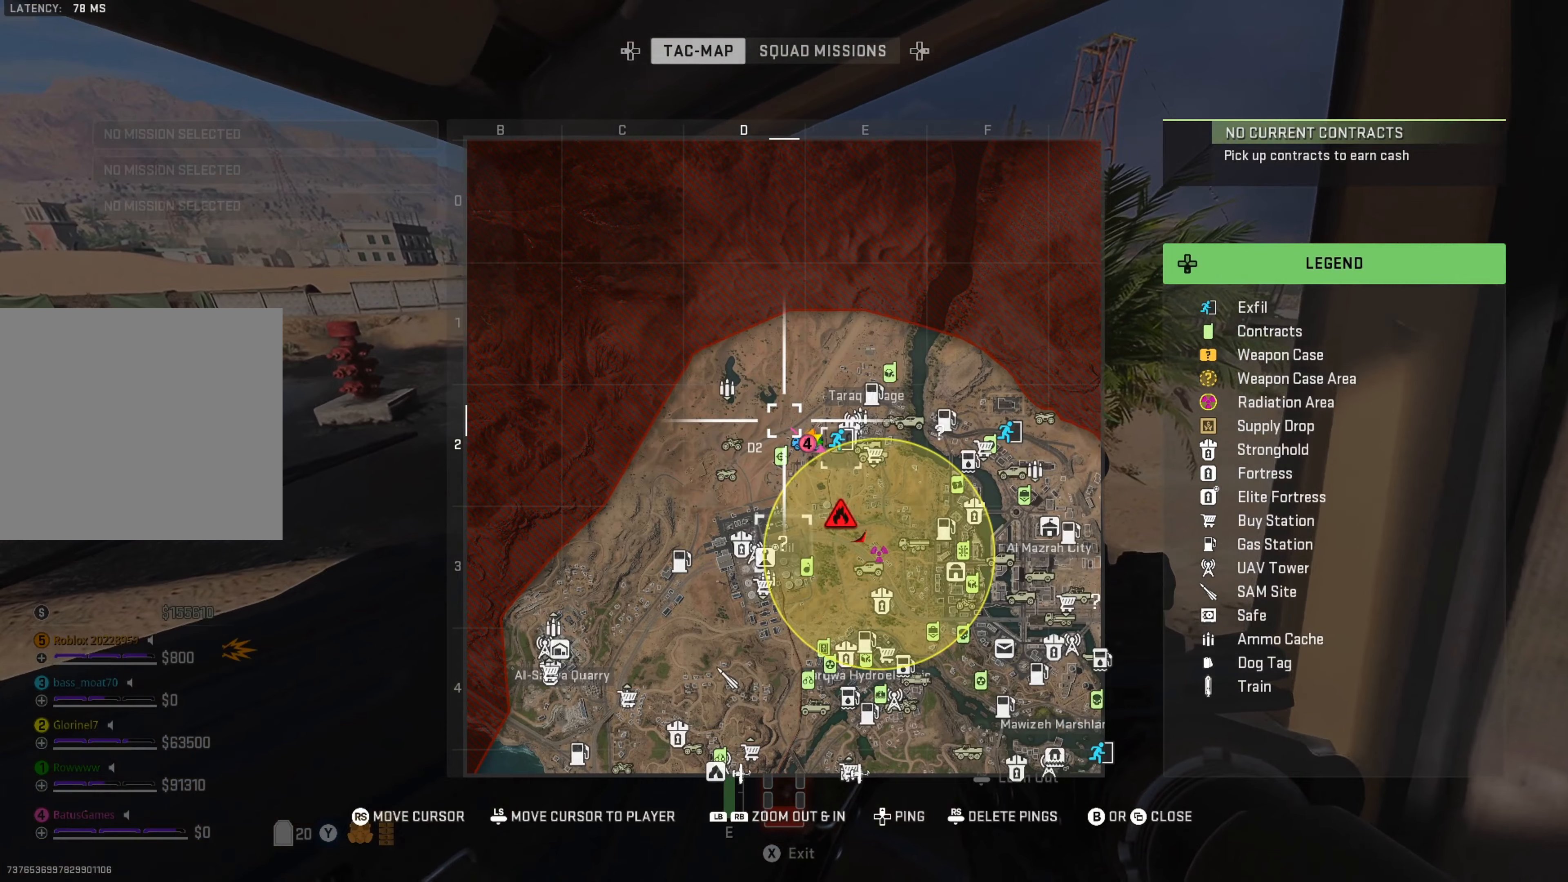
{"buttons": [], "left_stick": "center", "right_stick": "center", "events": [[233, "left_stick", "up"], [500, "left_stick", "center"]]}
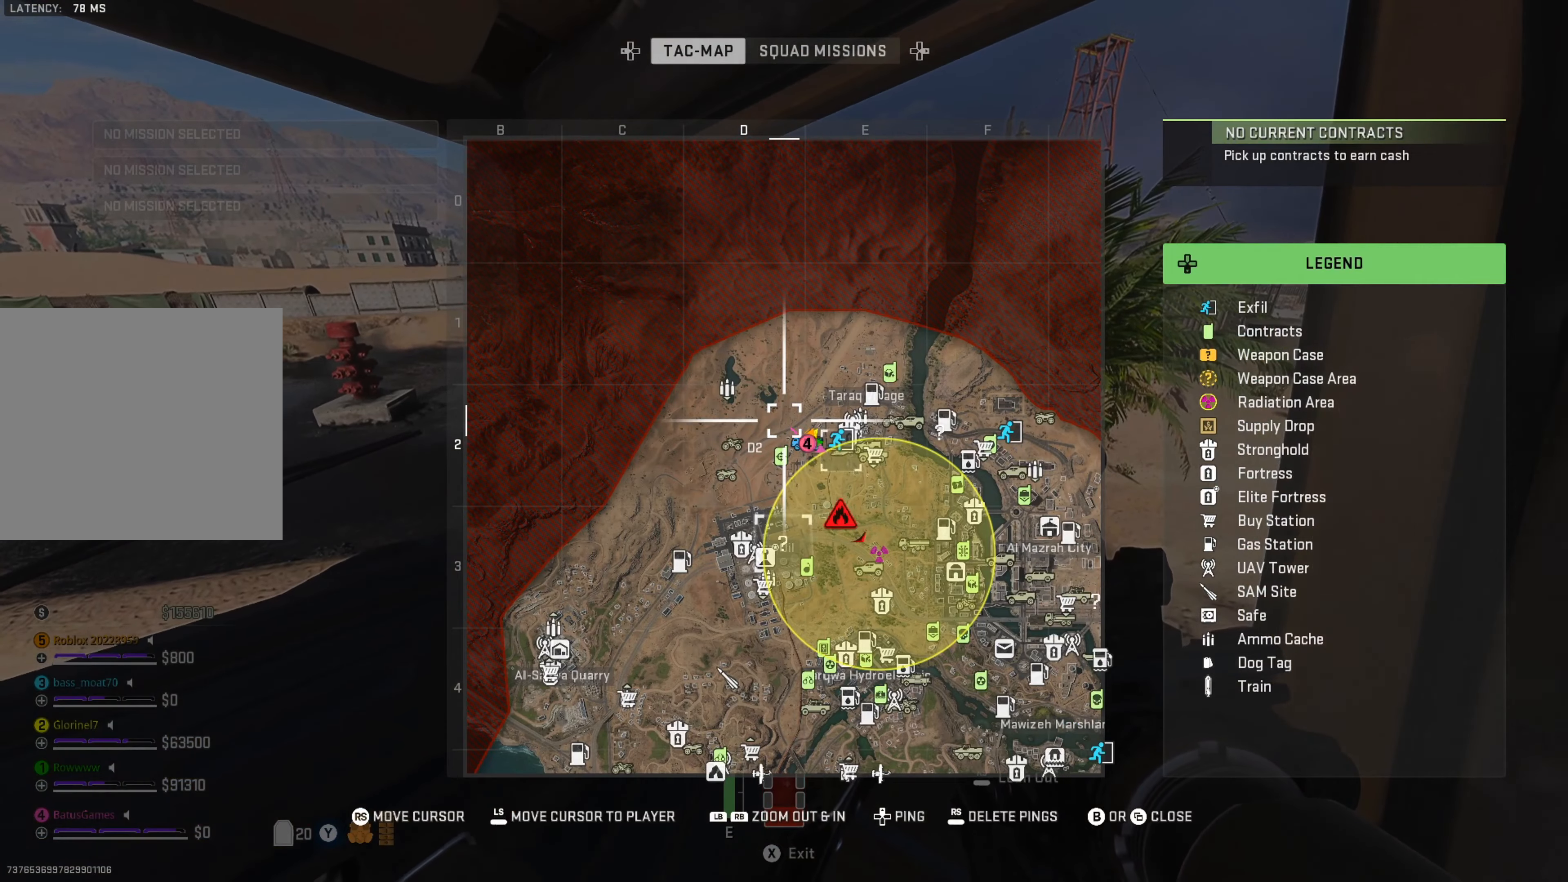
{"buttons": [], "left_stick": "center", "right_stick": "center", "events": [[183, "B", "down"], [283, "B", "up"]]}
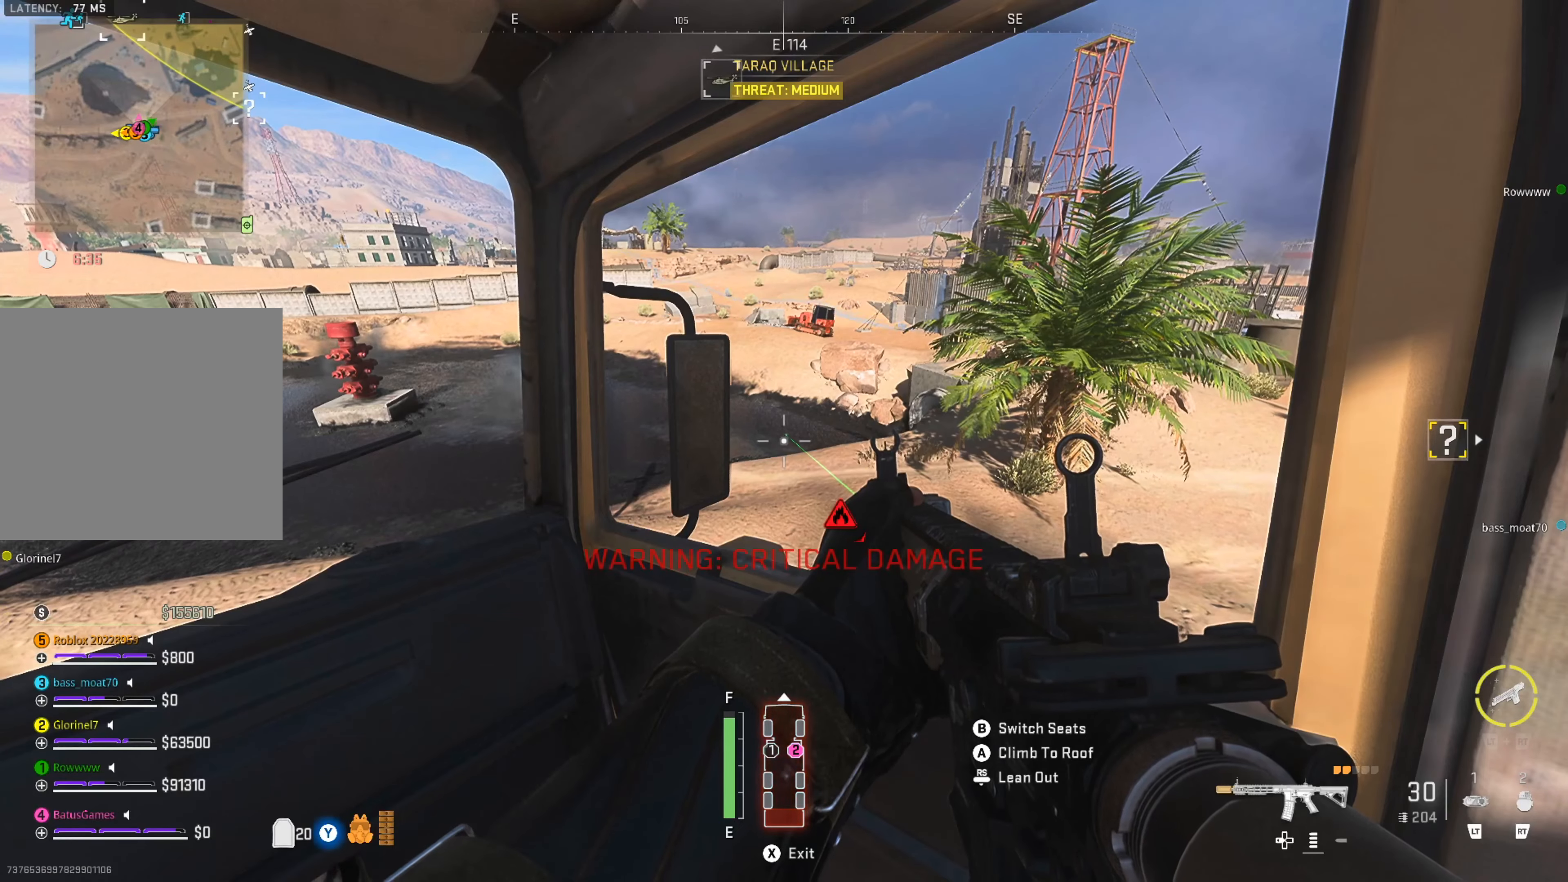
{"buttons": ["X"], "left_stick": "up", "right_stick": "center", "events": [[166, "left_stick", "up"], [483, "X", "down"]]}
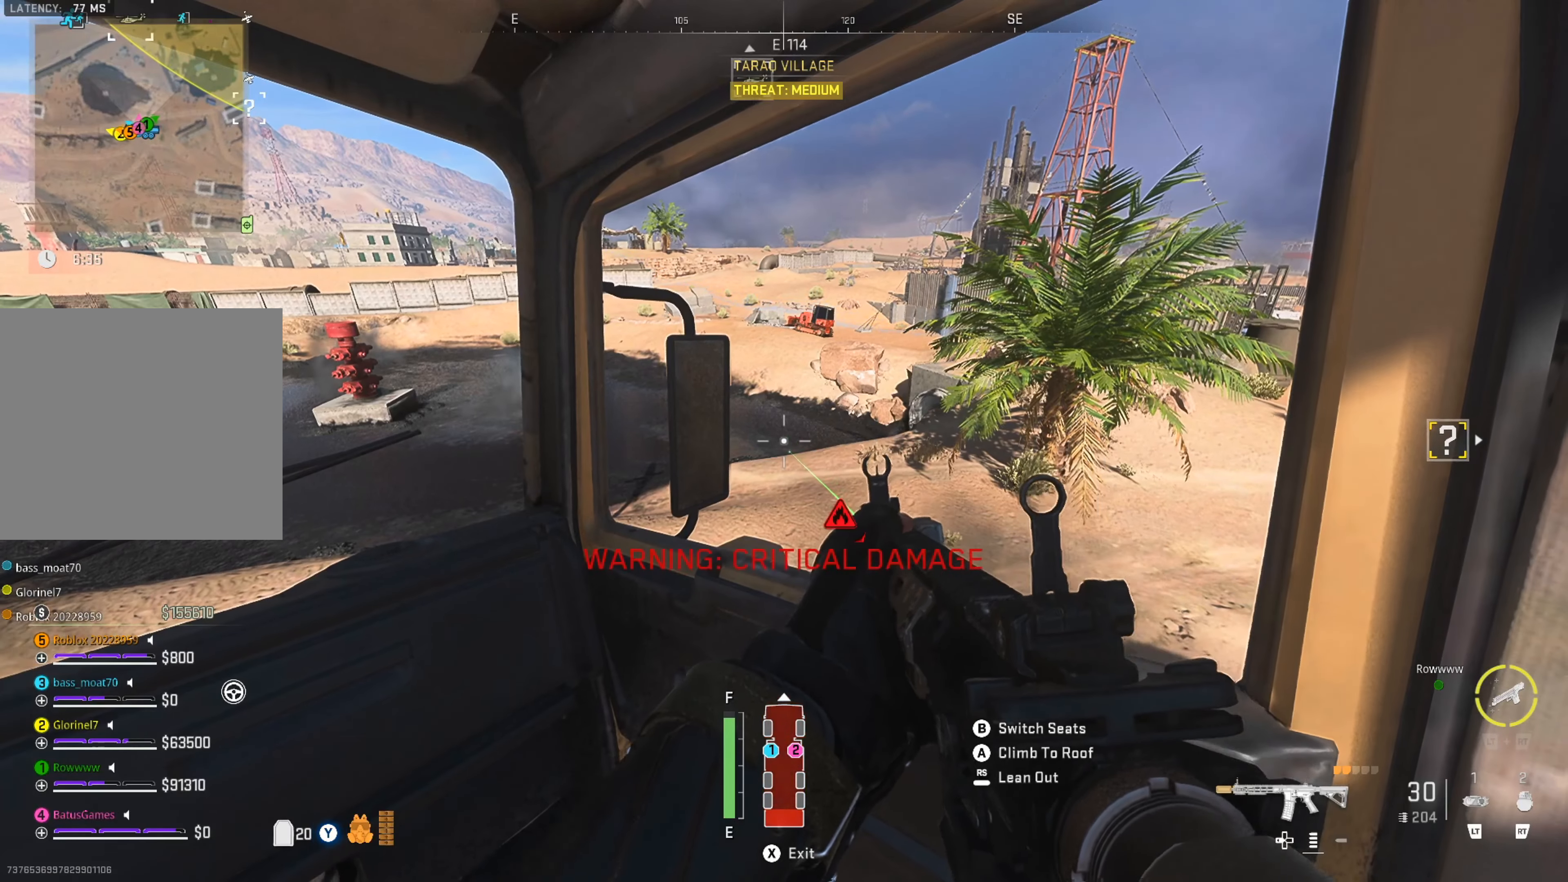
{"buttons": [], "left_stick": "up", "right_stick": "center", "events": [[50, "X", "up"]]}
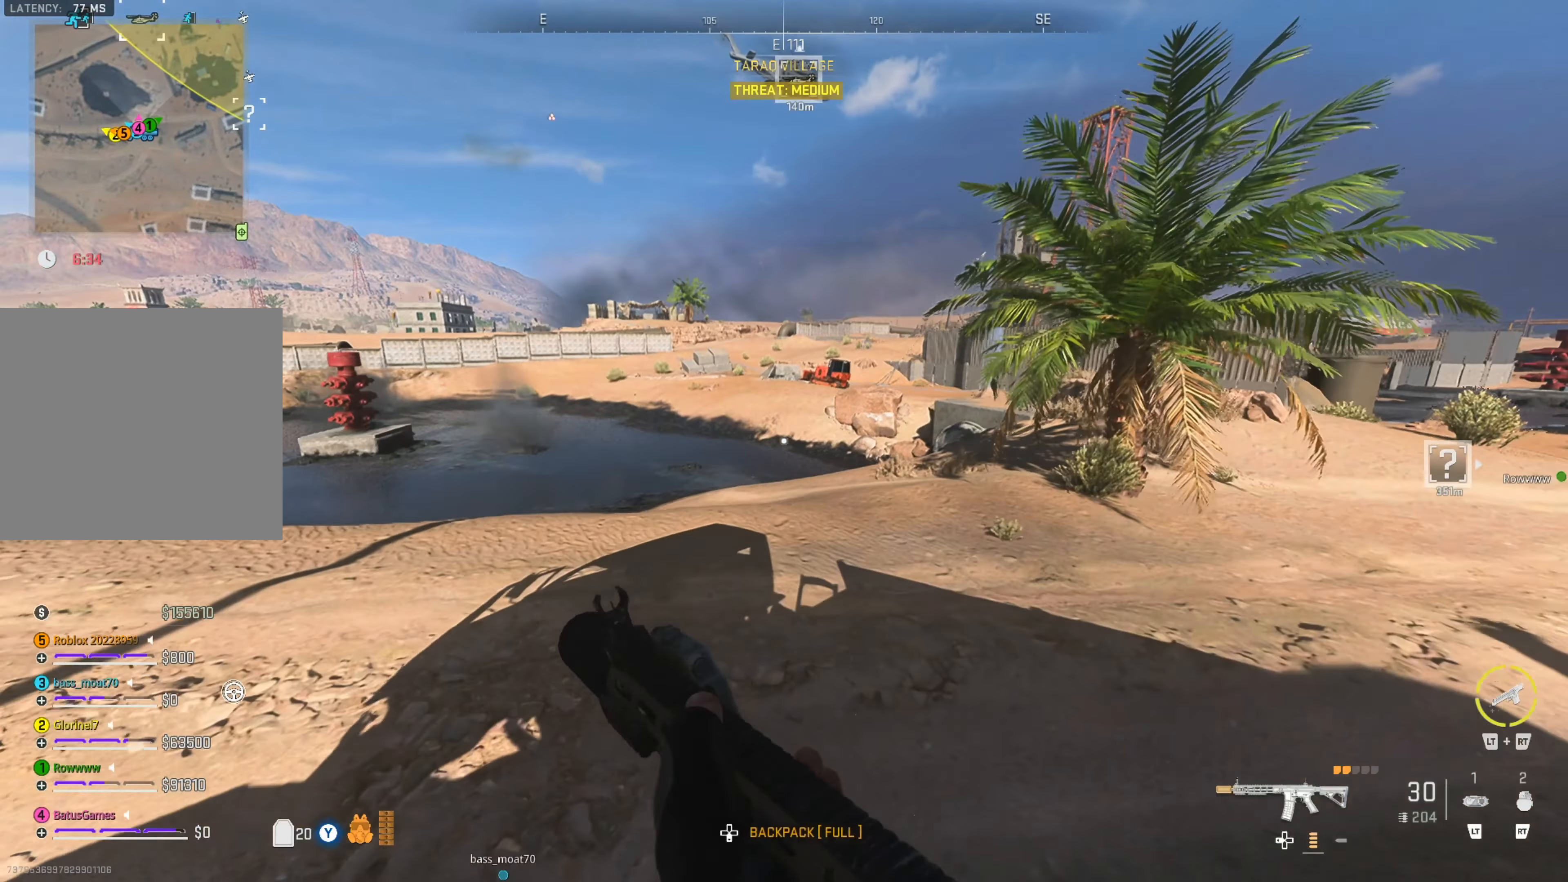
{"buttons": [], "left_stick": "up", "right_stick": "center", "events": []}
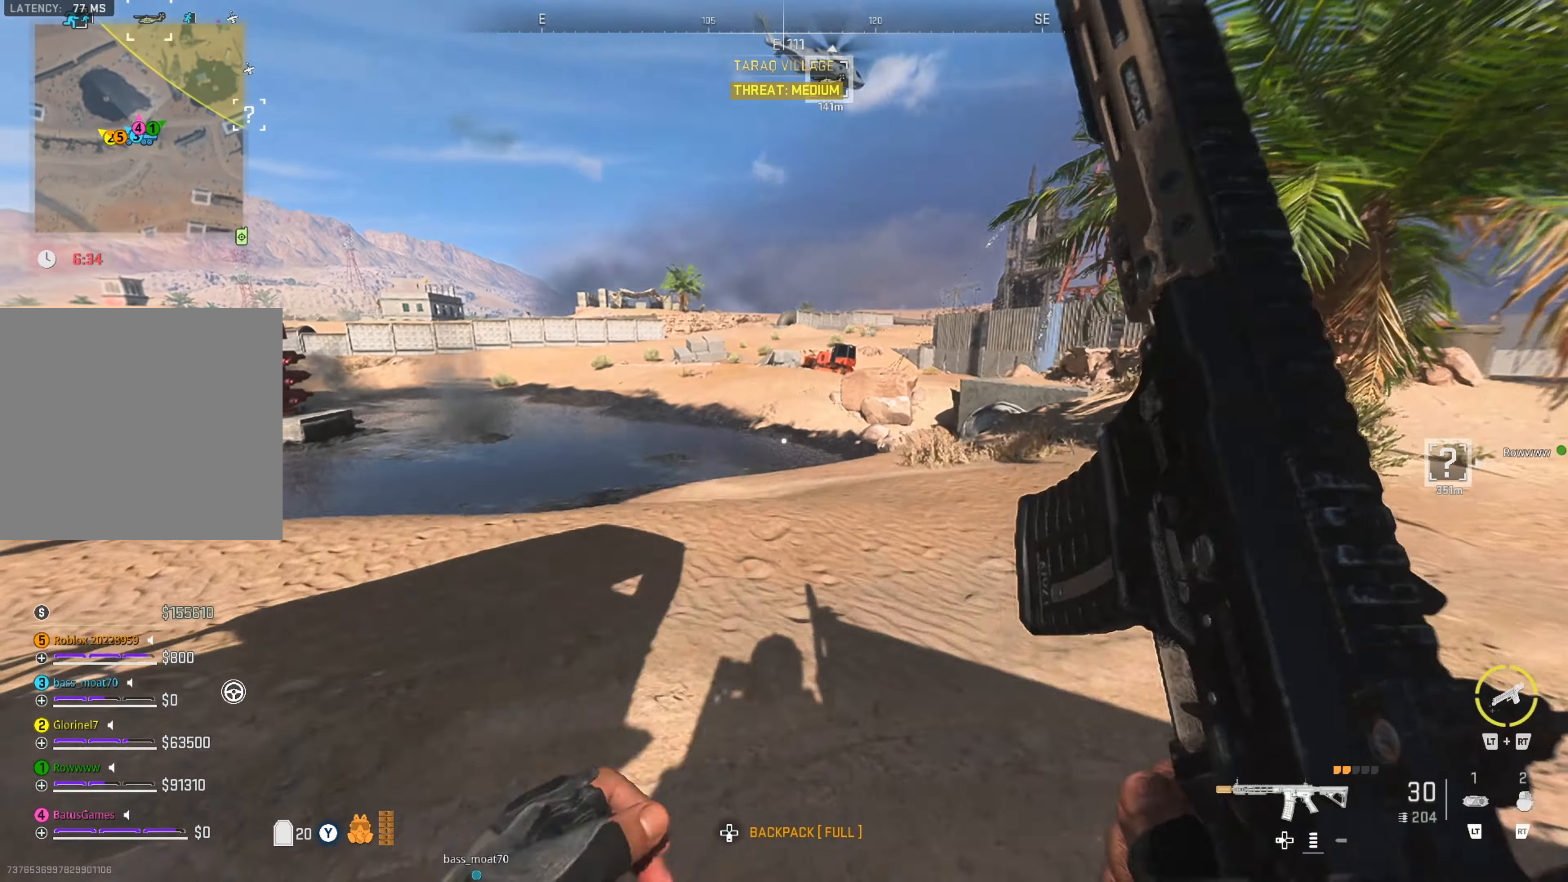
{"buttons": [], "left_stick": "up", "right_stick": "center", "events": [[83, "right_stick", "right"], [250, "right_stick", "center"], [316, "right_stick", "left"], [483, "right_stick", "center"]]}
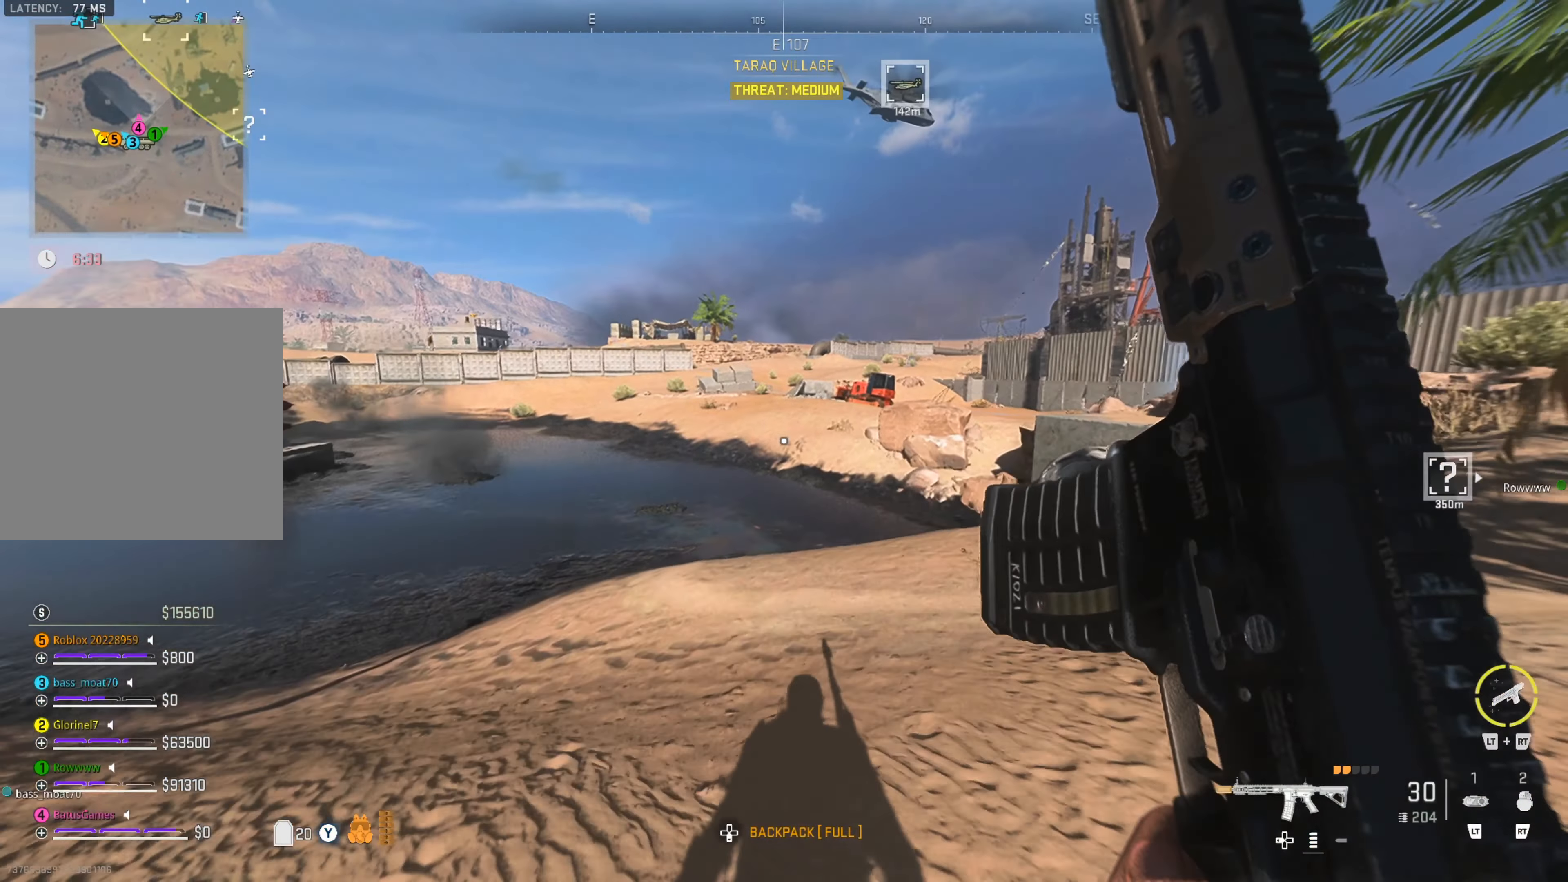
{"buttons": [], "left_stick": "up", "right_stick": "center", "events": [[83, "right_stick", "left"], [233, "right_stick", "center"]]}
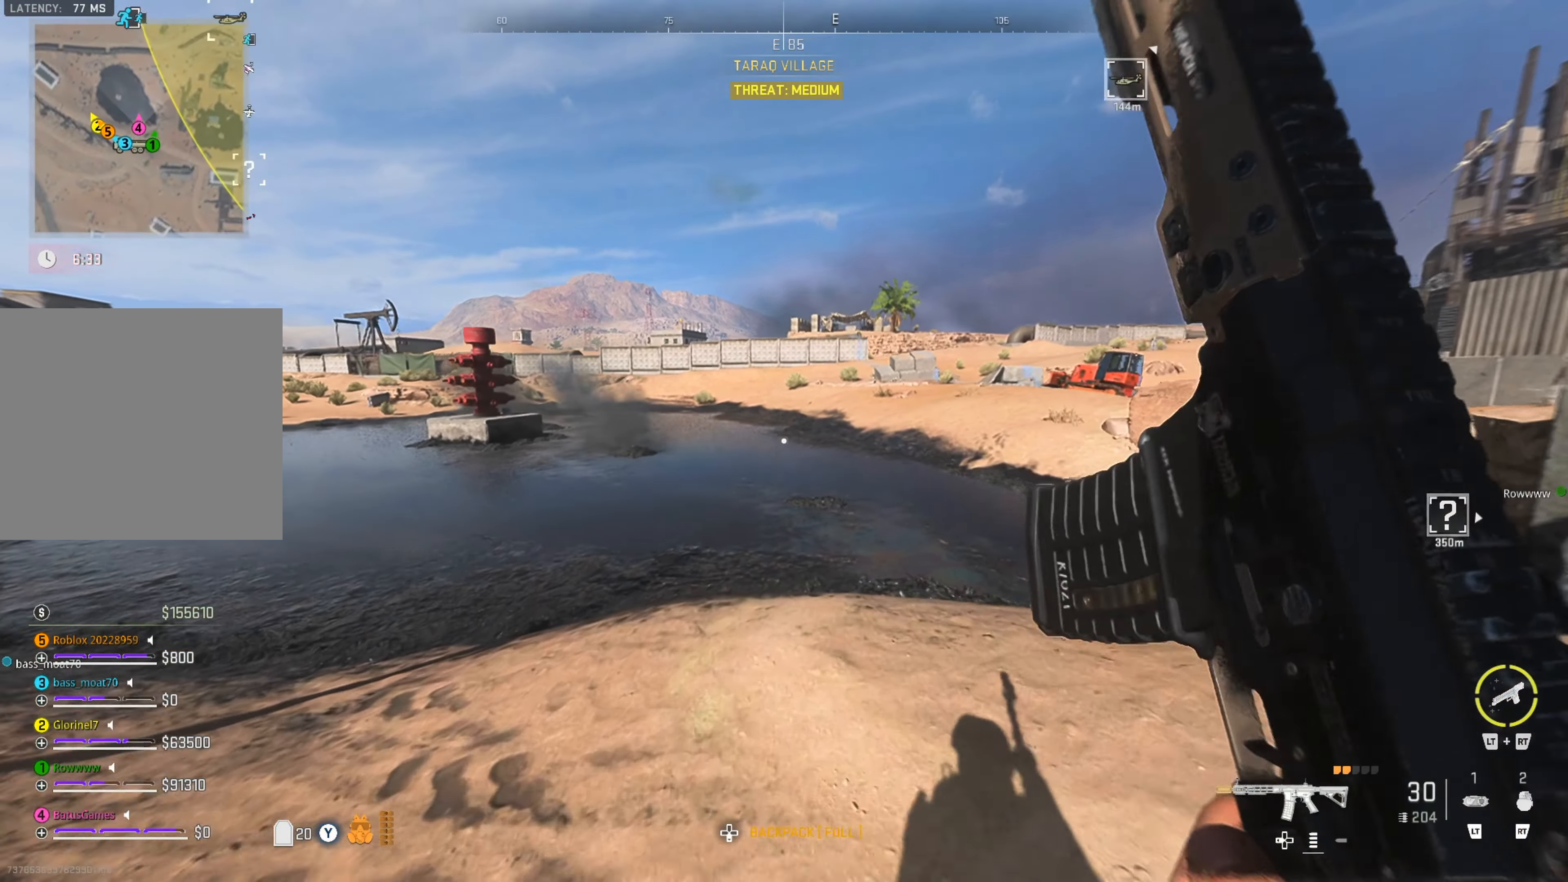
{"buttons": [], "left_stick": "up", "right_stick": "center", "events": [[233, "right_stick", "right"], [383, "right_stick", "center"]]}
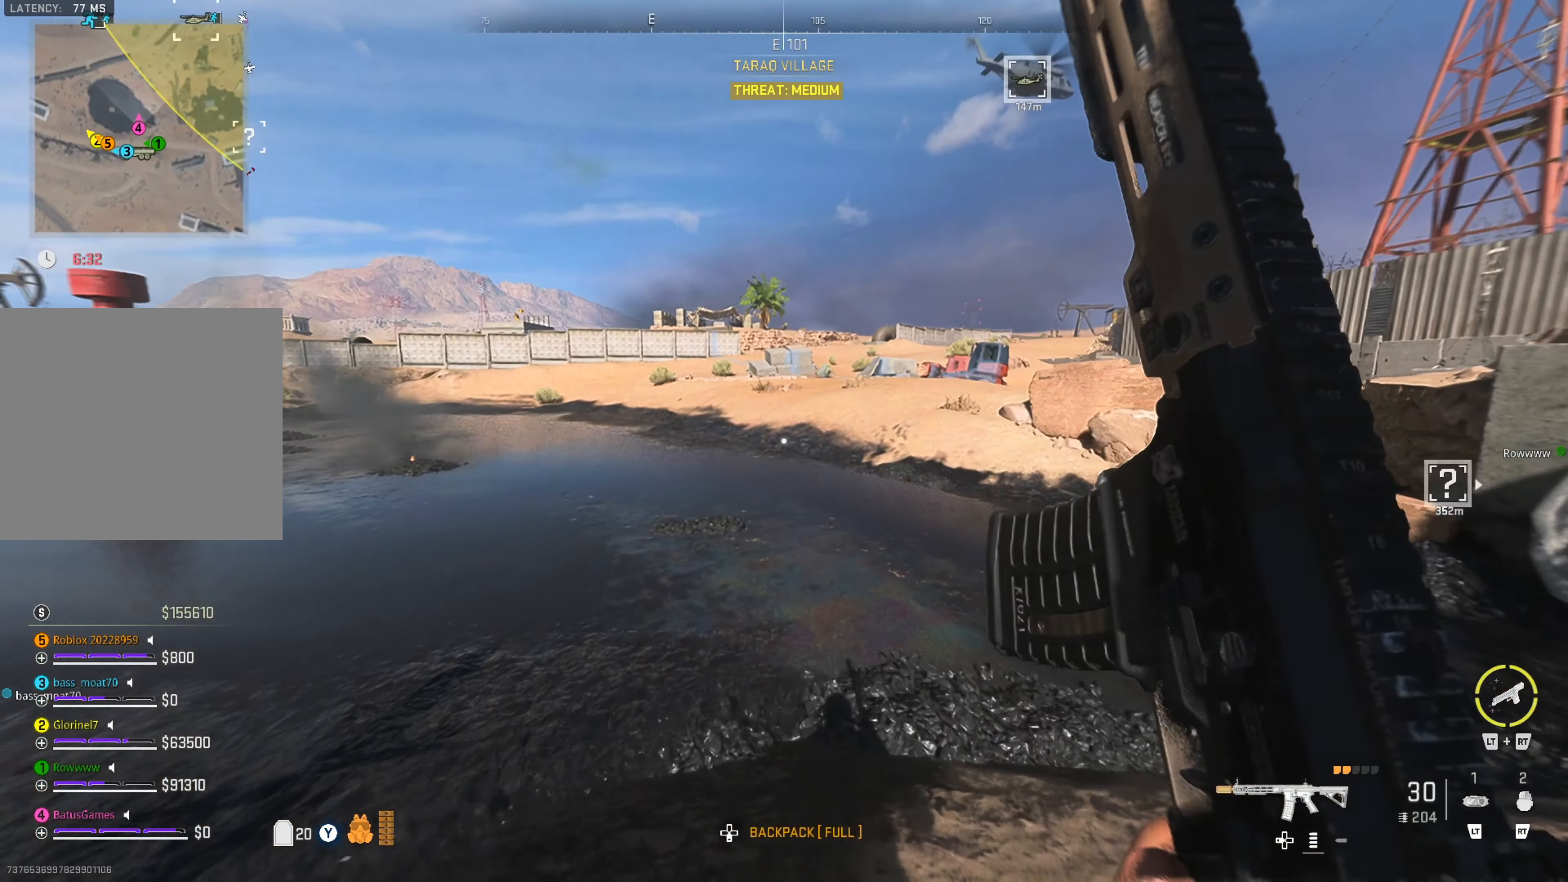
{"buttons": [], "left_stick": "up", "right_stick": "left", "events": [[316, "right_stick", "left"]]}
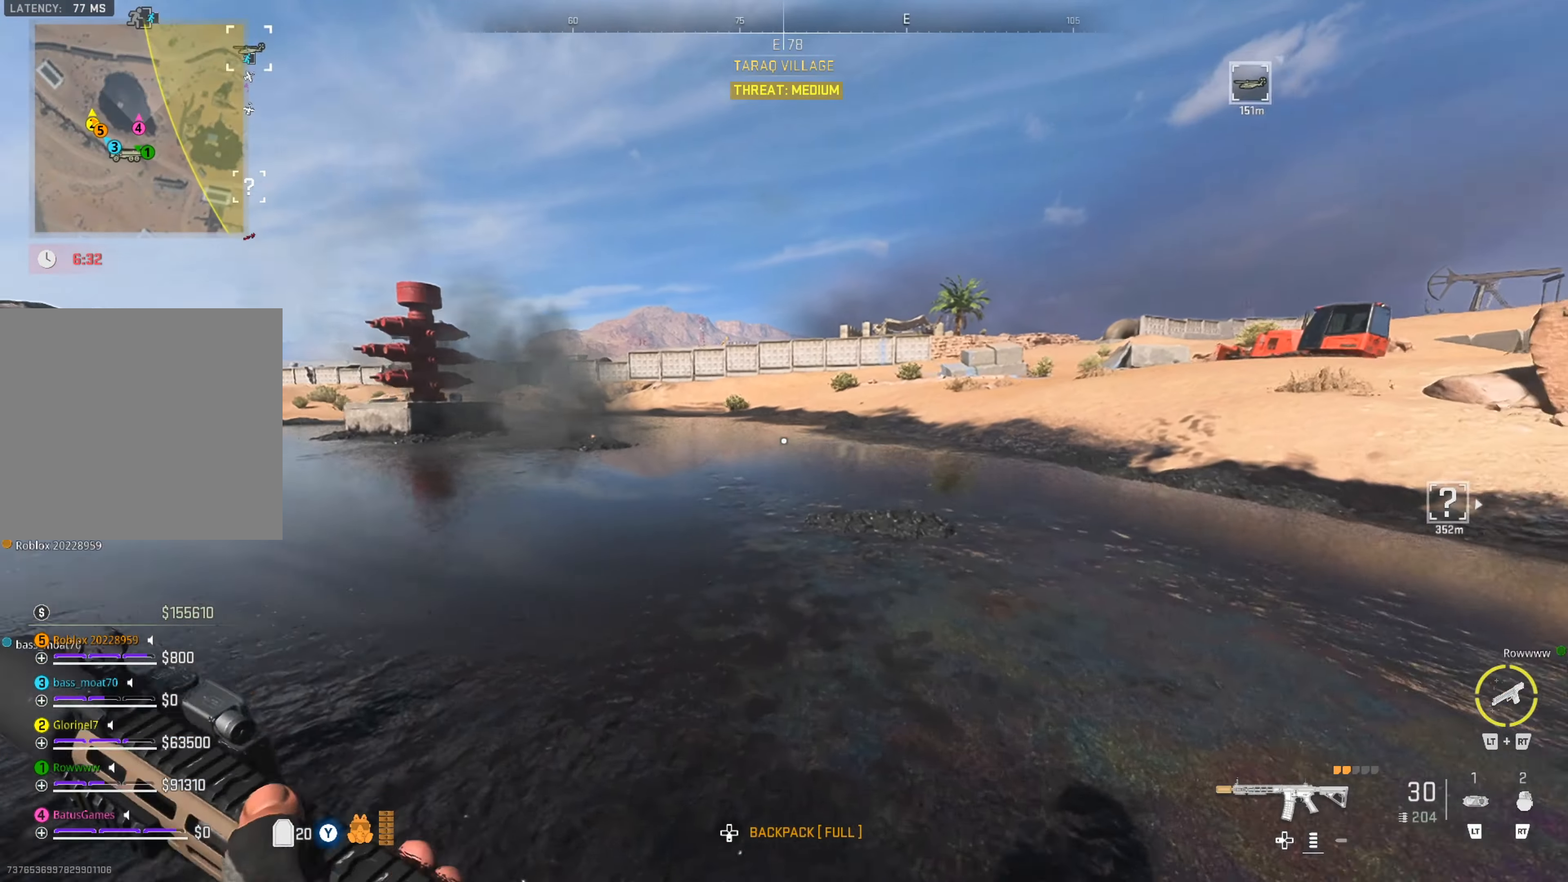
{"buttons": [], "left_stick": "up", "right_stick": "center", "events": [[16, "right_stick", "center"]]}
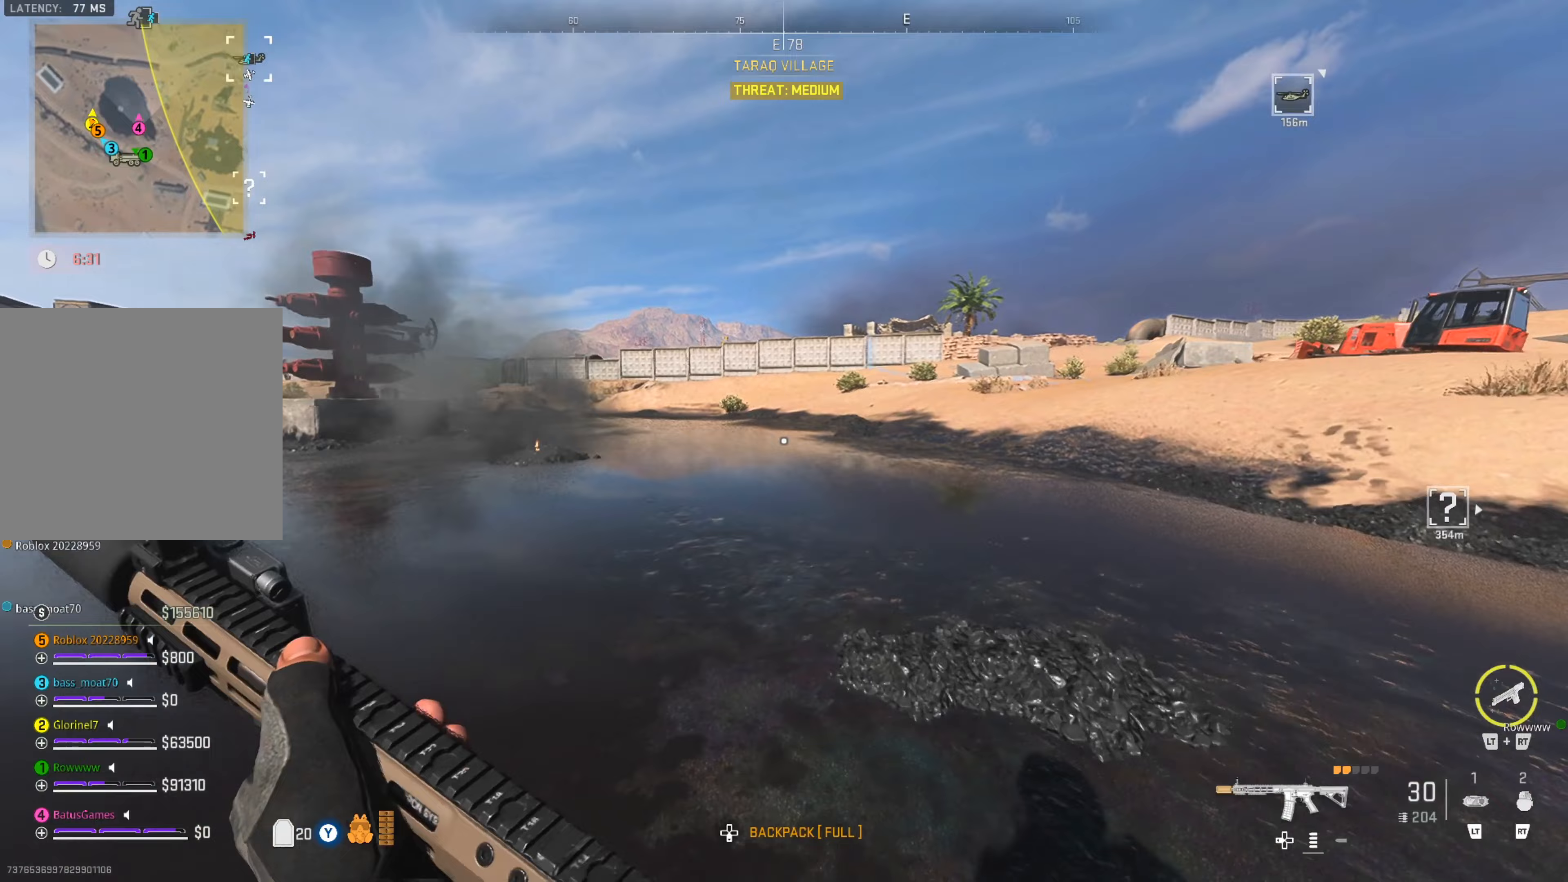
{"buttons": [], "left_stick": "up", "right_stick": "center", "events": []}
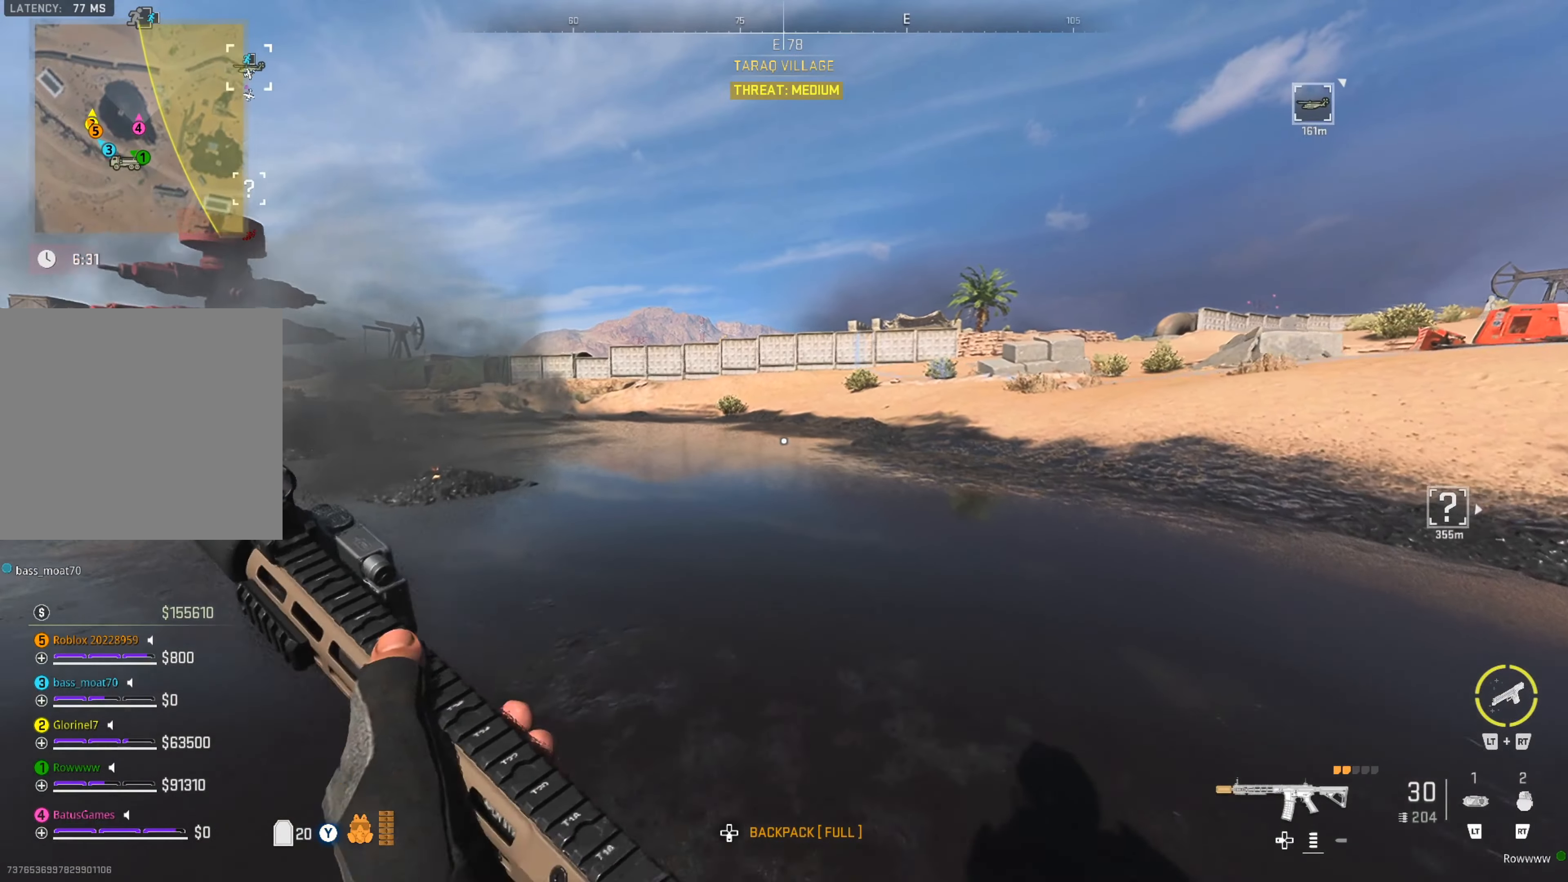
{"buttons": [], "left_stick": "up", "right_stick": "center", "events": []}